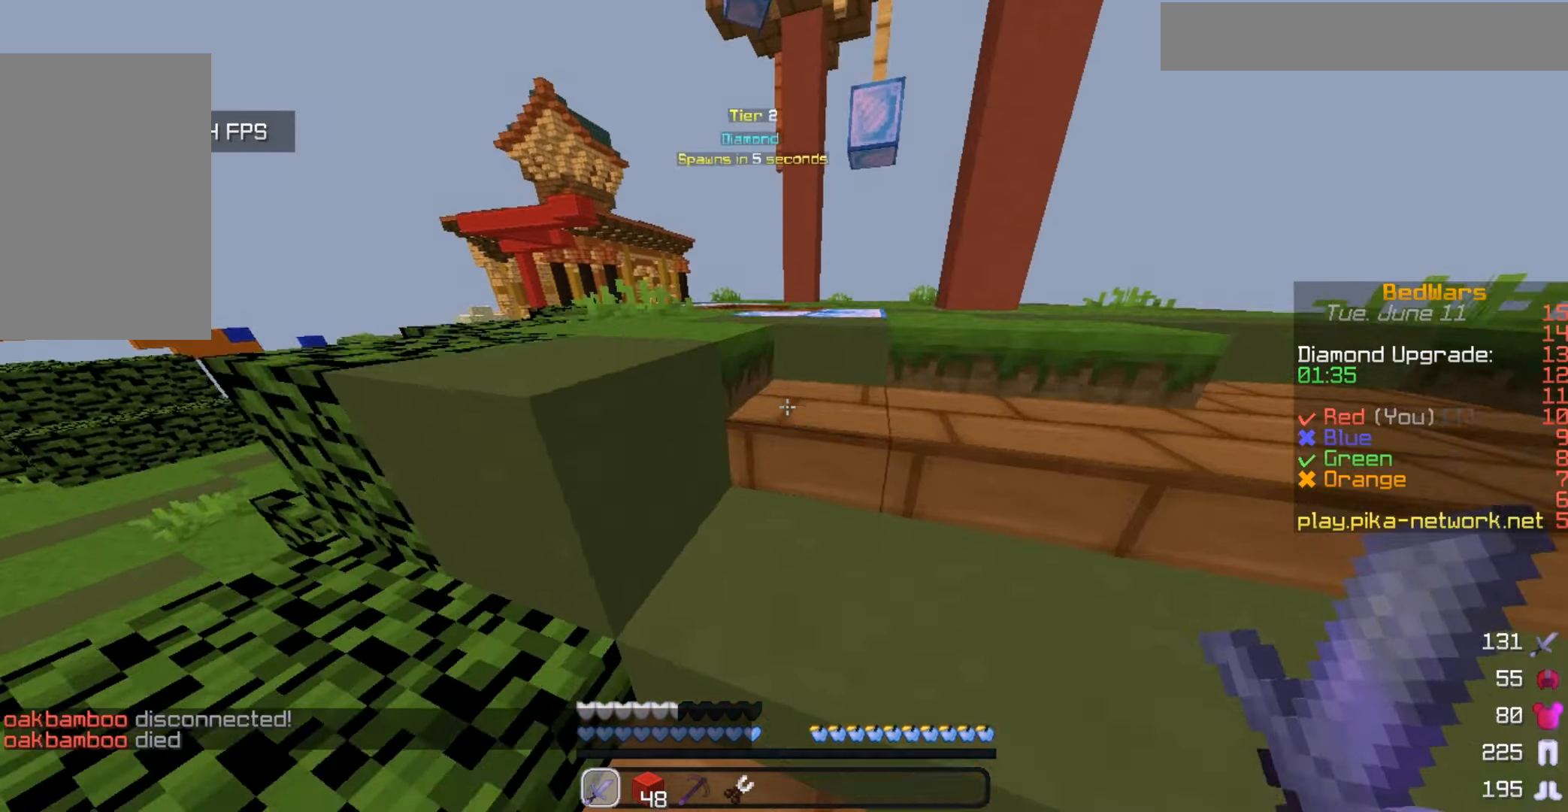
Gameplay with keyboard and mouse; each line is a JSON object with the keys and mouse buttons held at the frame after it. "events" lists presses ("down") and releases ("up") of "a", "d", "s", "w", "mouse_left" and "mouse_right" between this image and that frame as [ms after this image, input, new state], when the widget could be followed in between. "mouse_left", "mouse_right" = the "left", "right" buttons of the "mouse" list. No other keys are recorded. Fast repeated clicks can show as one long hold. Mouse movement is not recorded.
{"keys": ["w"], "mouse": [], "events": []}
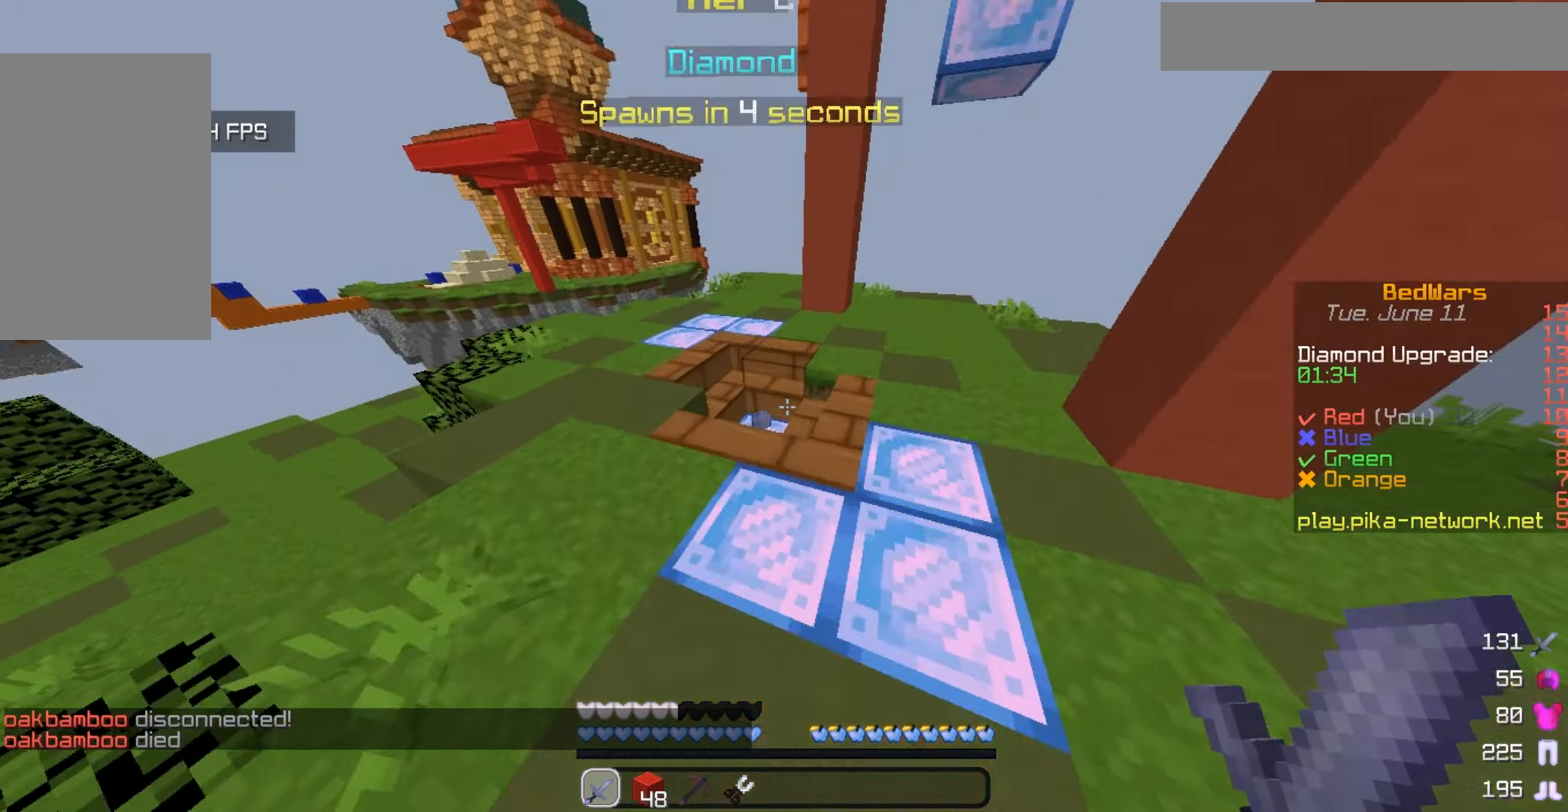
{"keys": ["w"], "mouse": [], "events": []}
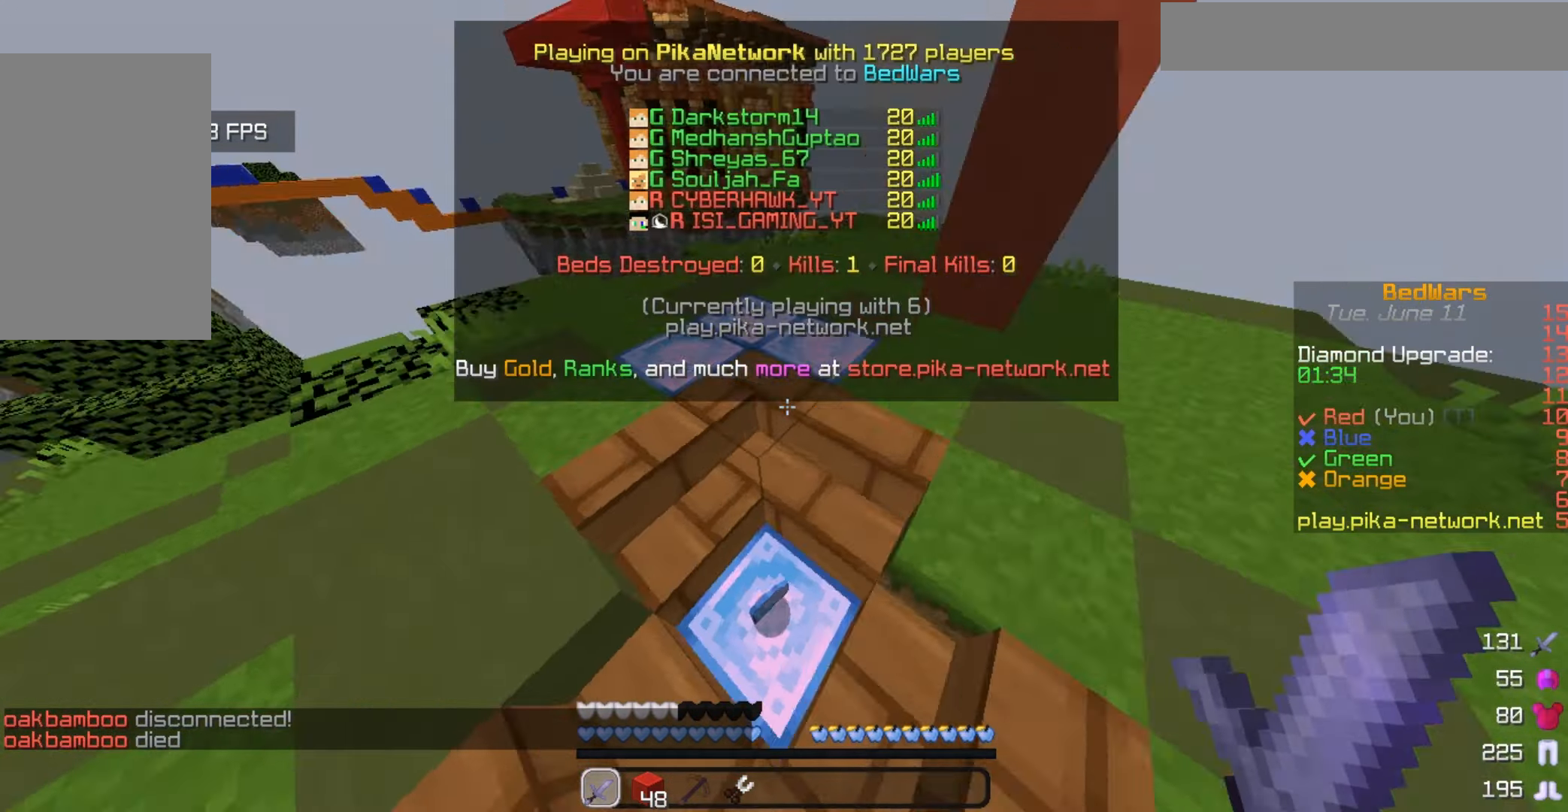
{"keys": [], "mouse": [], "events": [[333, "w", "up"]]}
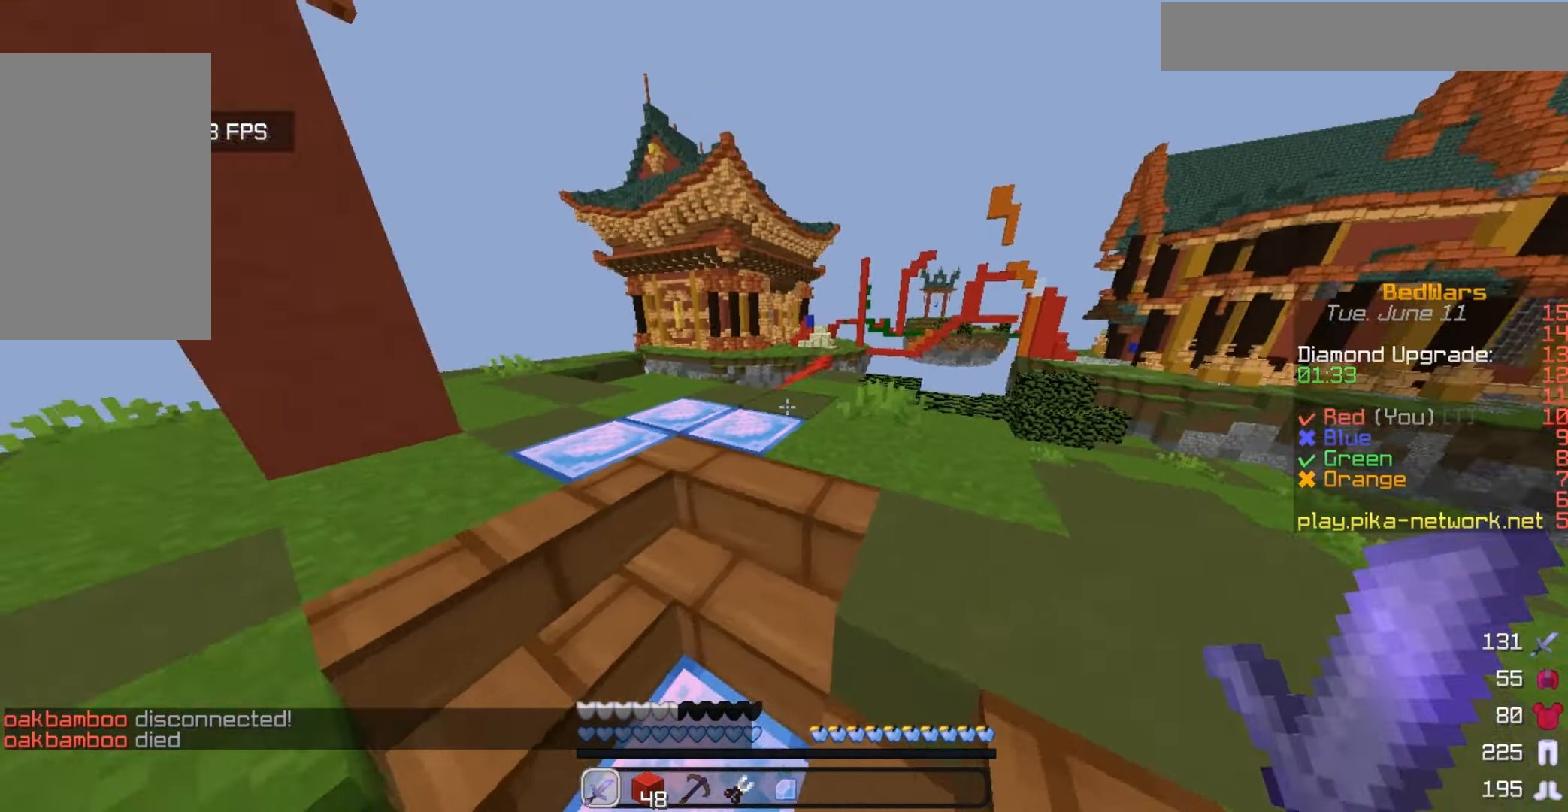
{"keys": [], "mouse": [], "events": [[33, "s", "down"], [333, "mouse_left", "down"], [400, "s", "up"], [500, "mouse_left", "up"]]}
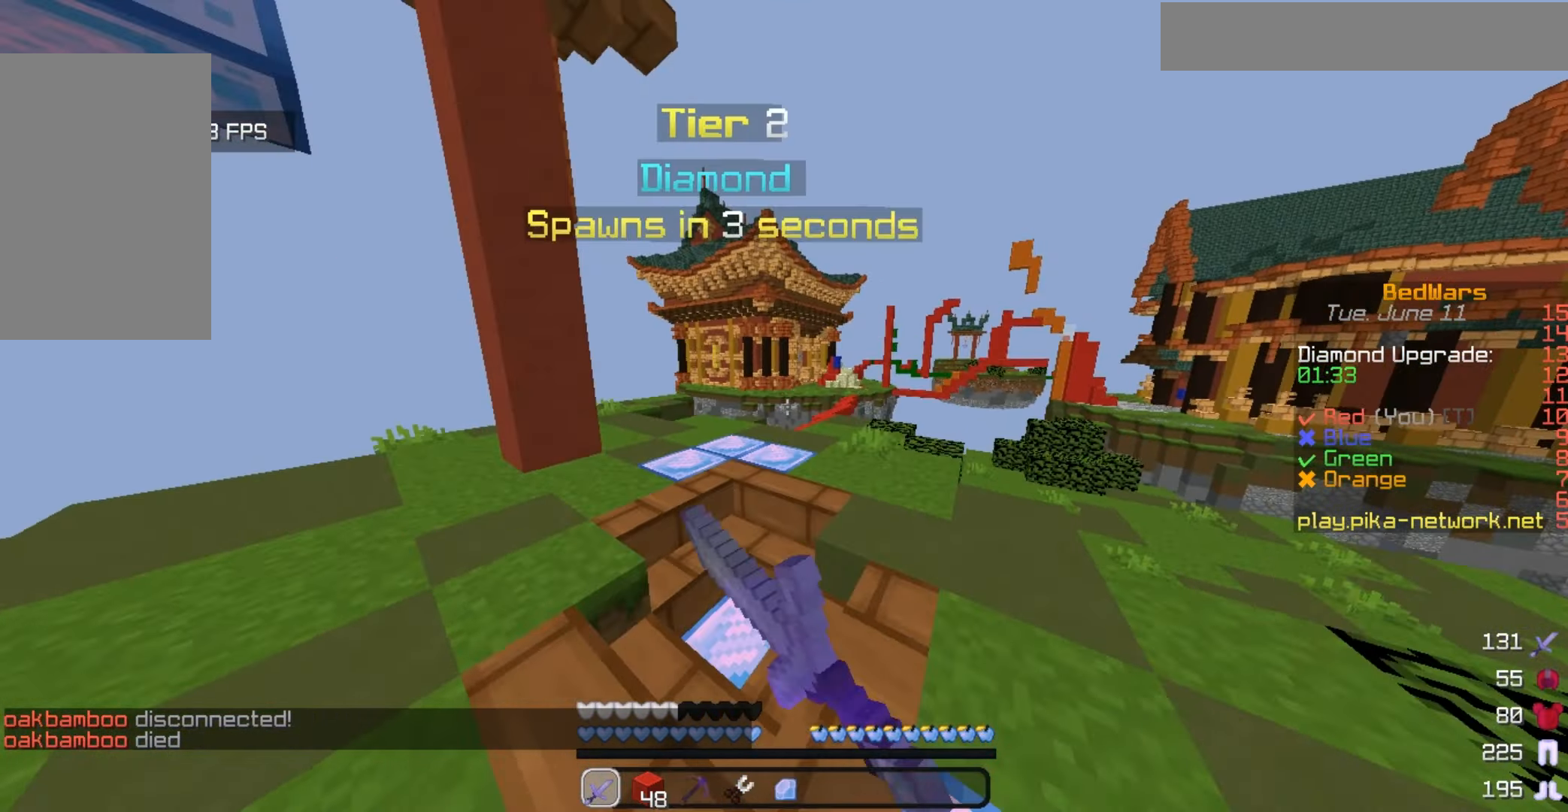
{"keys": ["a"], "mouse": [], "events": [[200, "w", "down"], [267, "mouse_left", "down"], [367, "w", "up"], [500, "a", "down"], [500, "mouse_left", "up"]]}
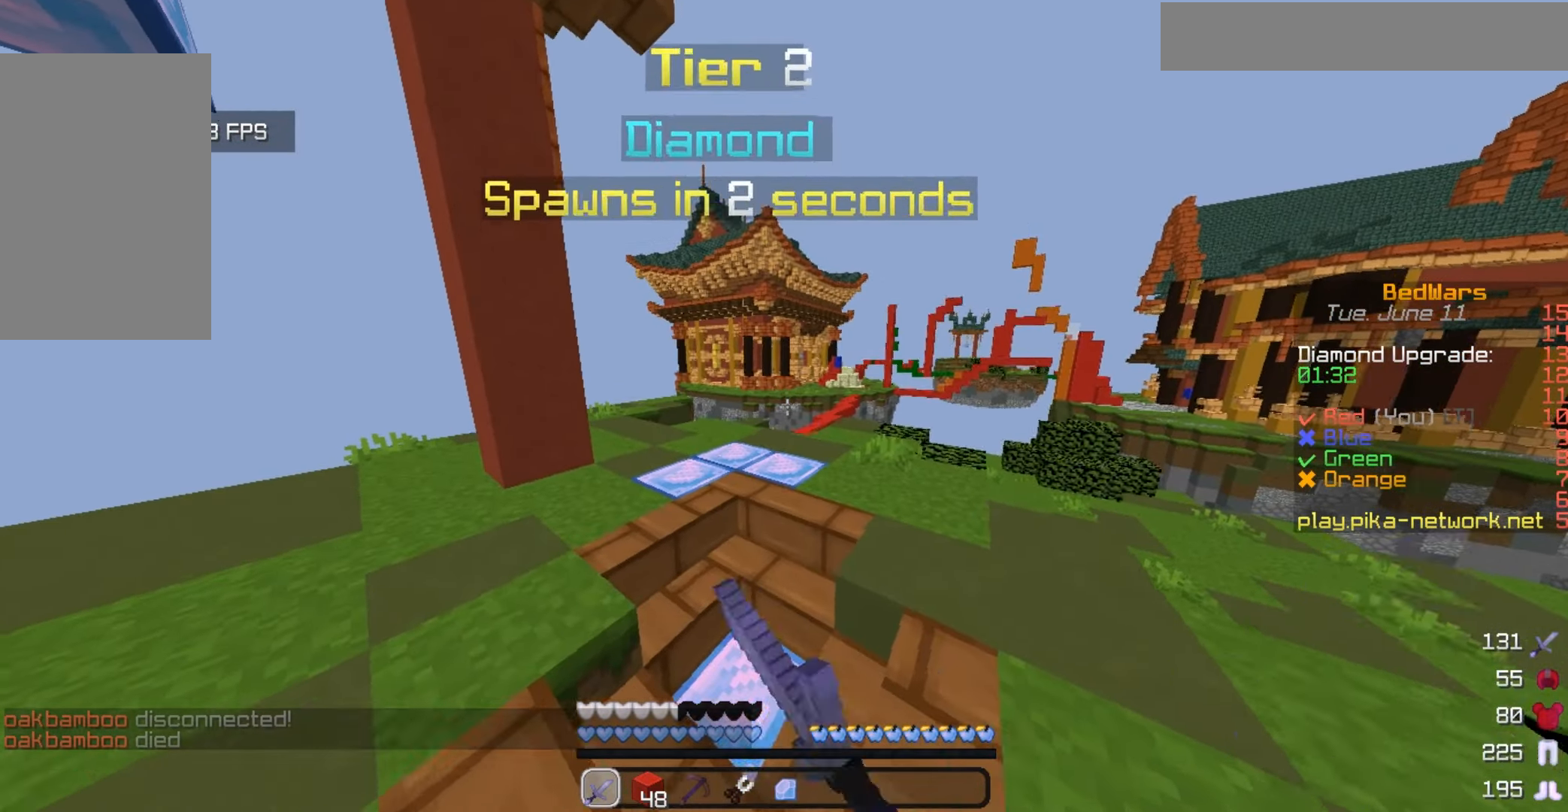
{"keys": [], "mouse": ["left"], "events": [[100, "s", "down"], [200, "a", "up"], [200, "mouse_left", "down"], [400, "mouse_left", "up"], [400, "s", "up"], [467, "mouse_left", "down"]]}
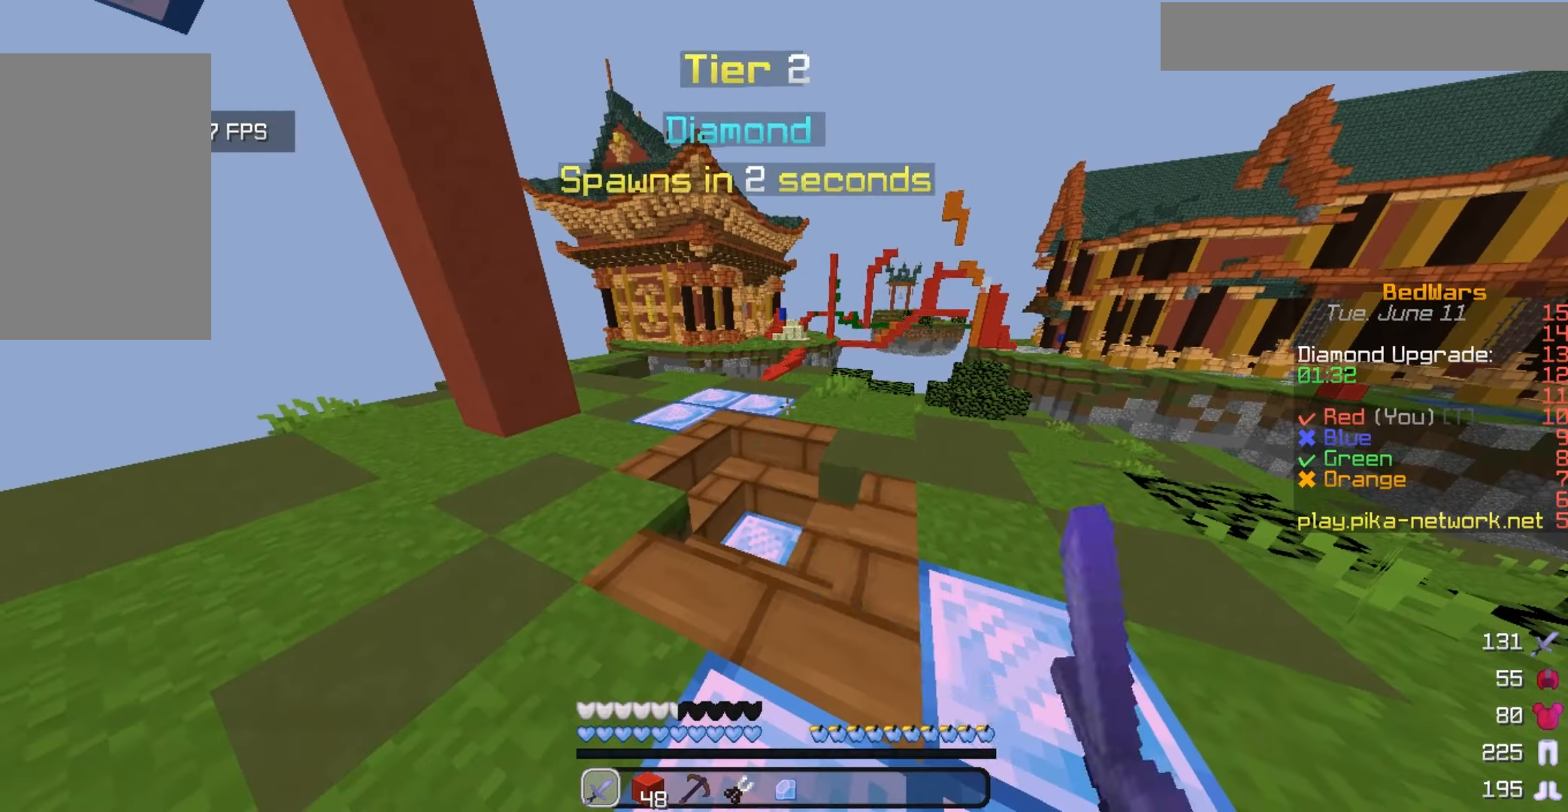
{"keys": [], "mouse": [], "events": [[133, "mouse_left", "up"], [200, "mouse_left", "down"], [400, "mouse_left", "up"]]}
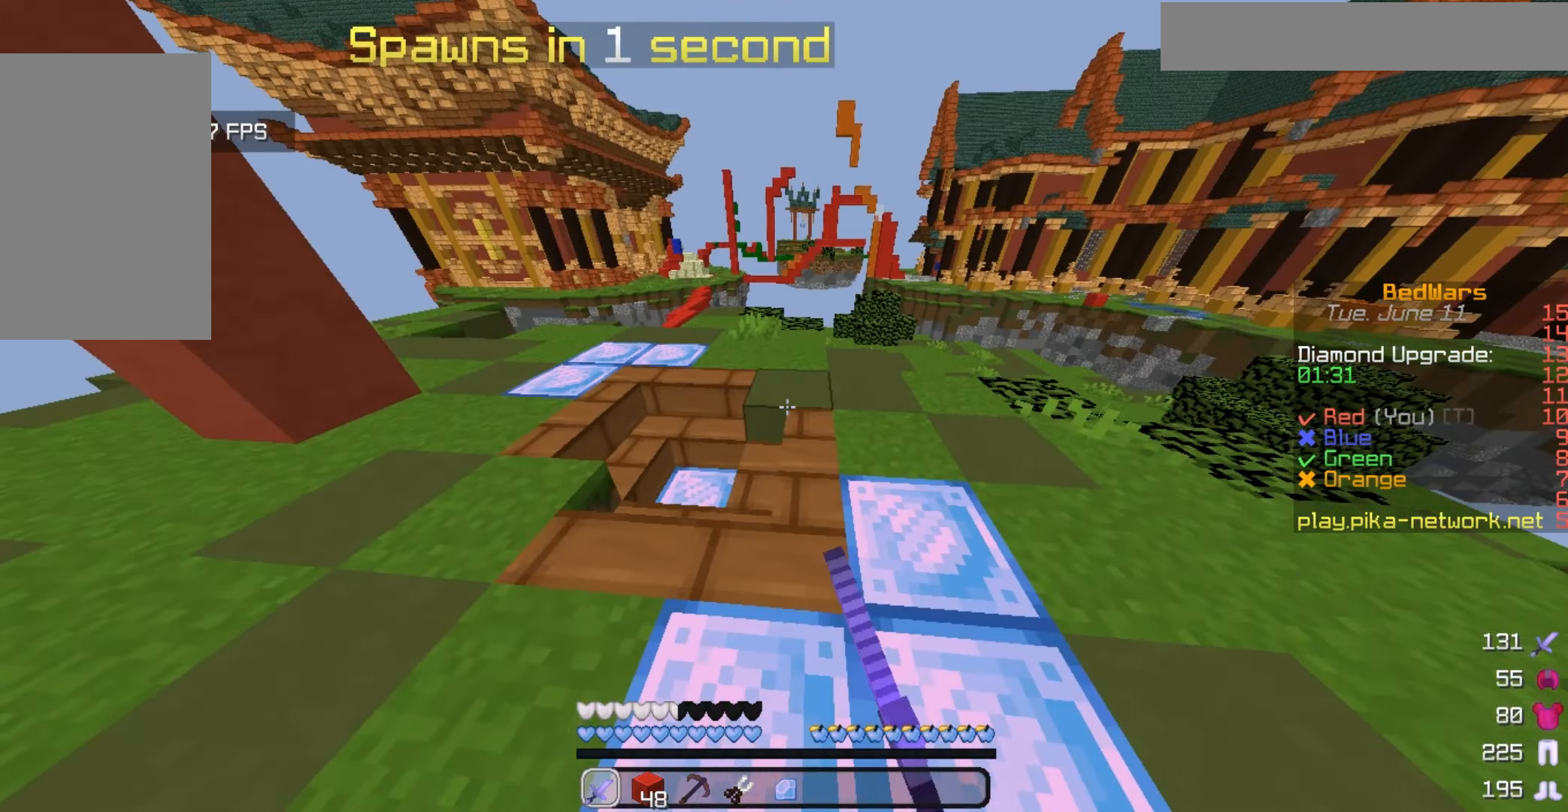
{"keys": ["w"], "mouse": [], "events": [[467, "w", "down"]]}
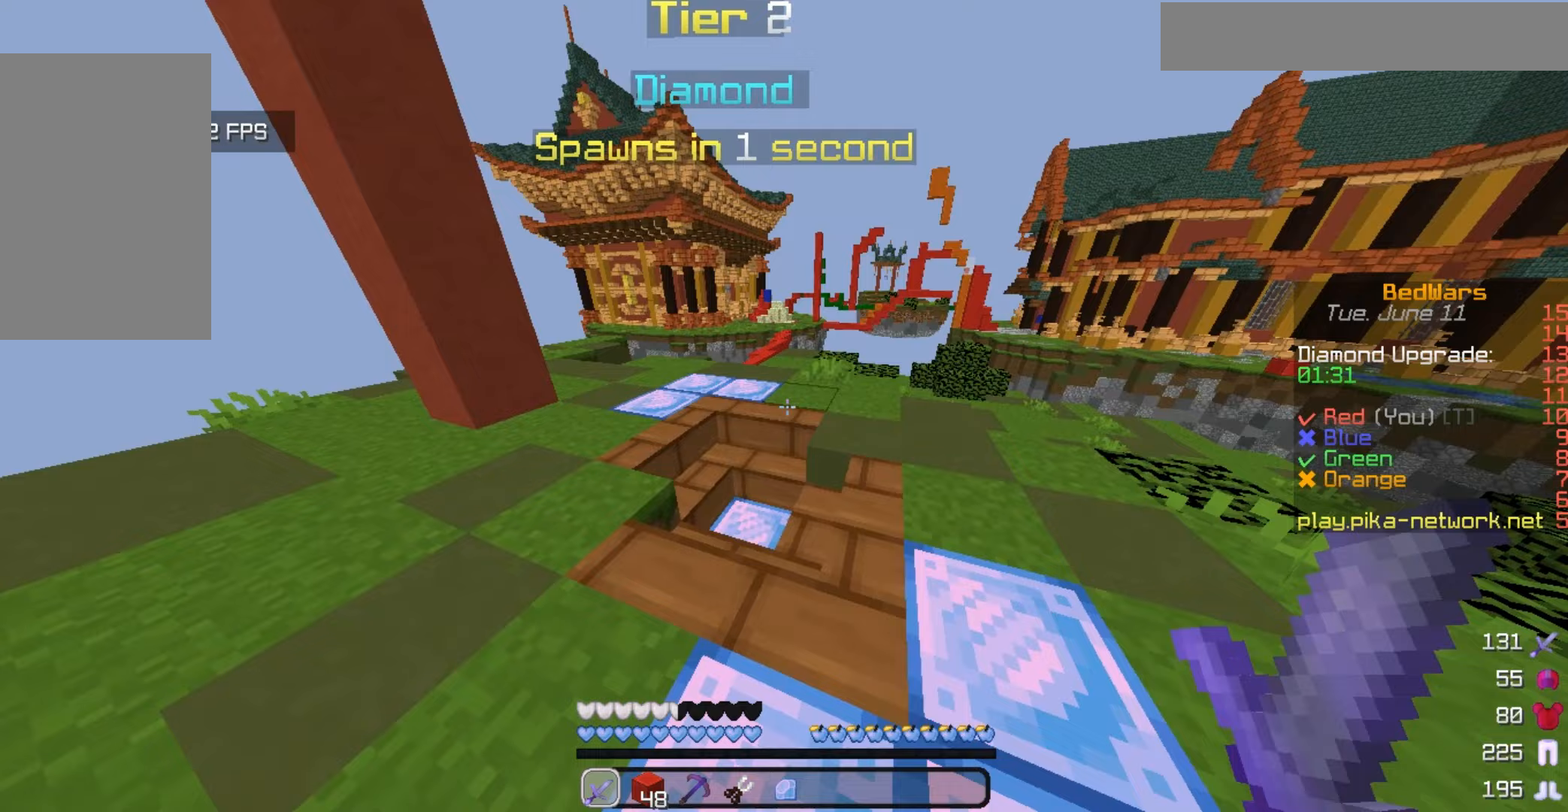
{"keys": ["w"], "mouse": [], "events": []}
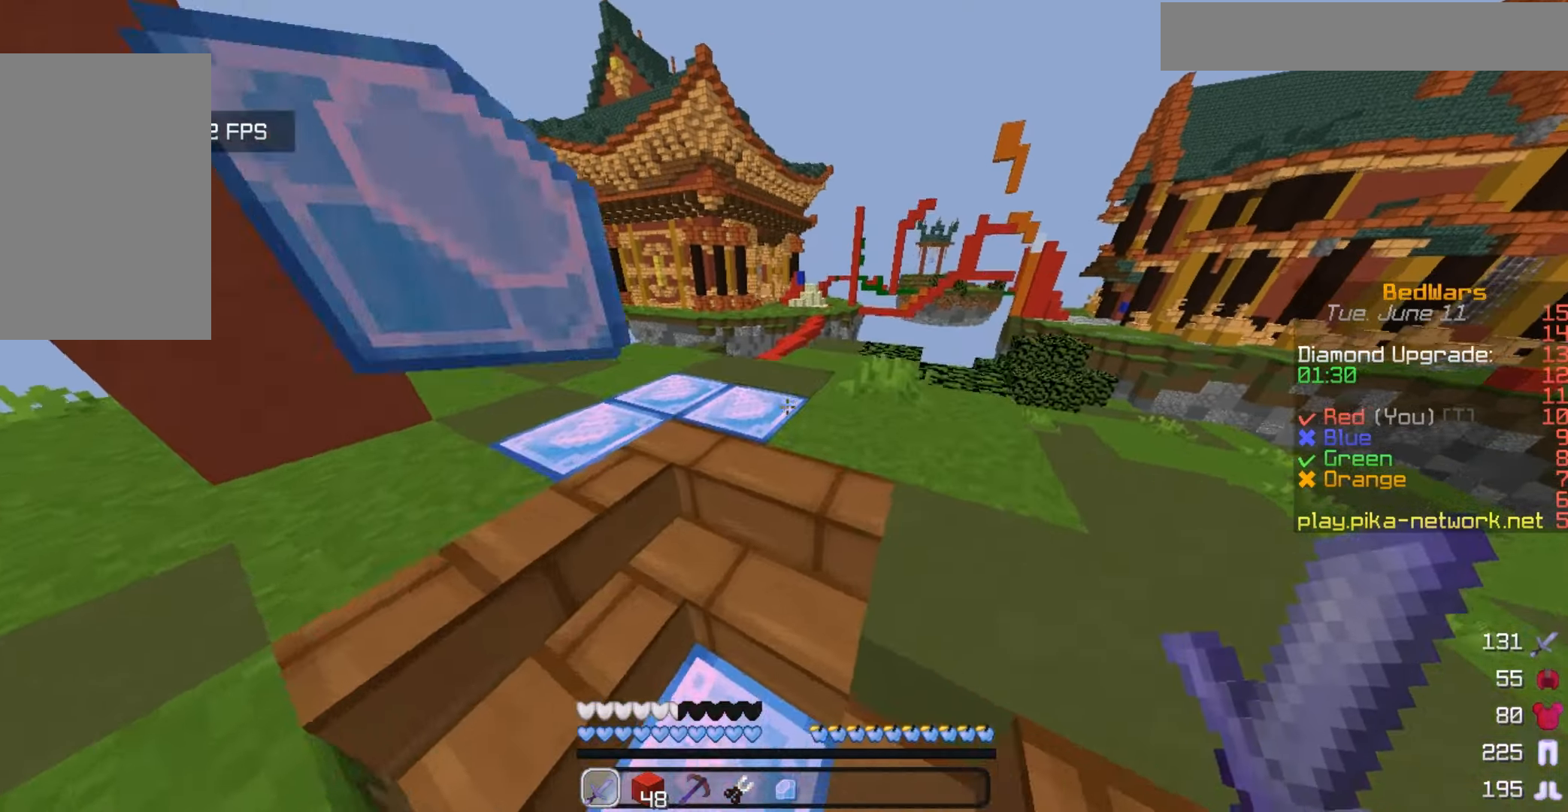
{"keys": ["w"], "mouse": [], "events": []}
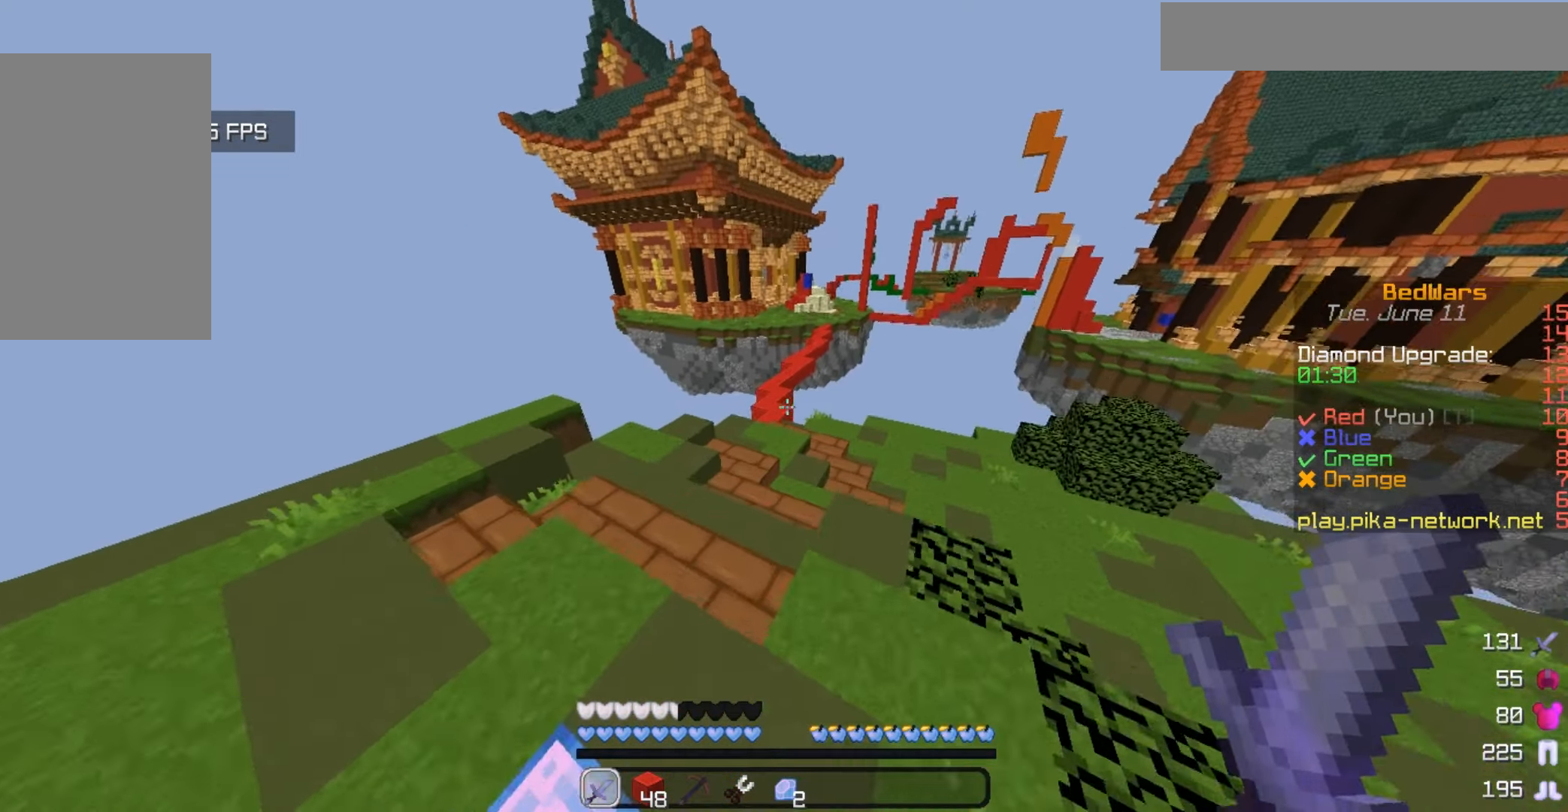
{"keys": ["w"], "mouse": [], "events": []}
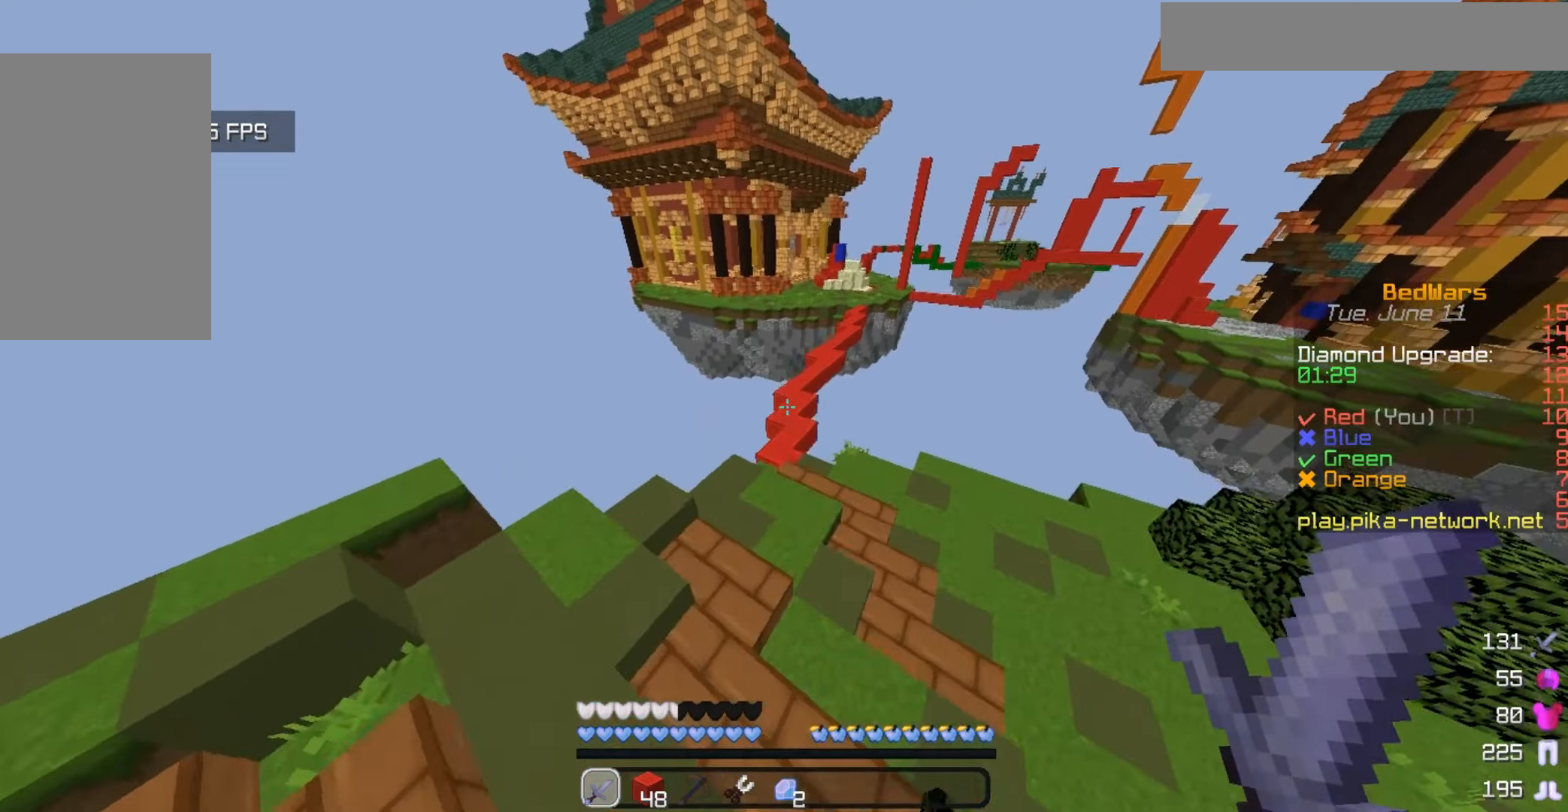
{"keys": ["a", "w"], "mouse": [], "events": [[367, "a", "down"]]}
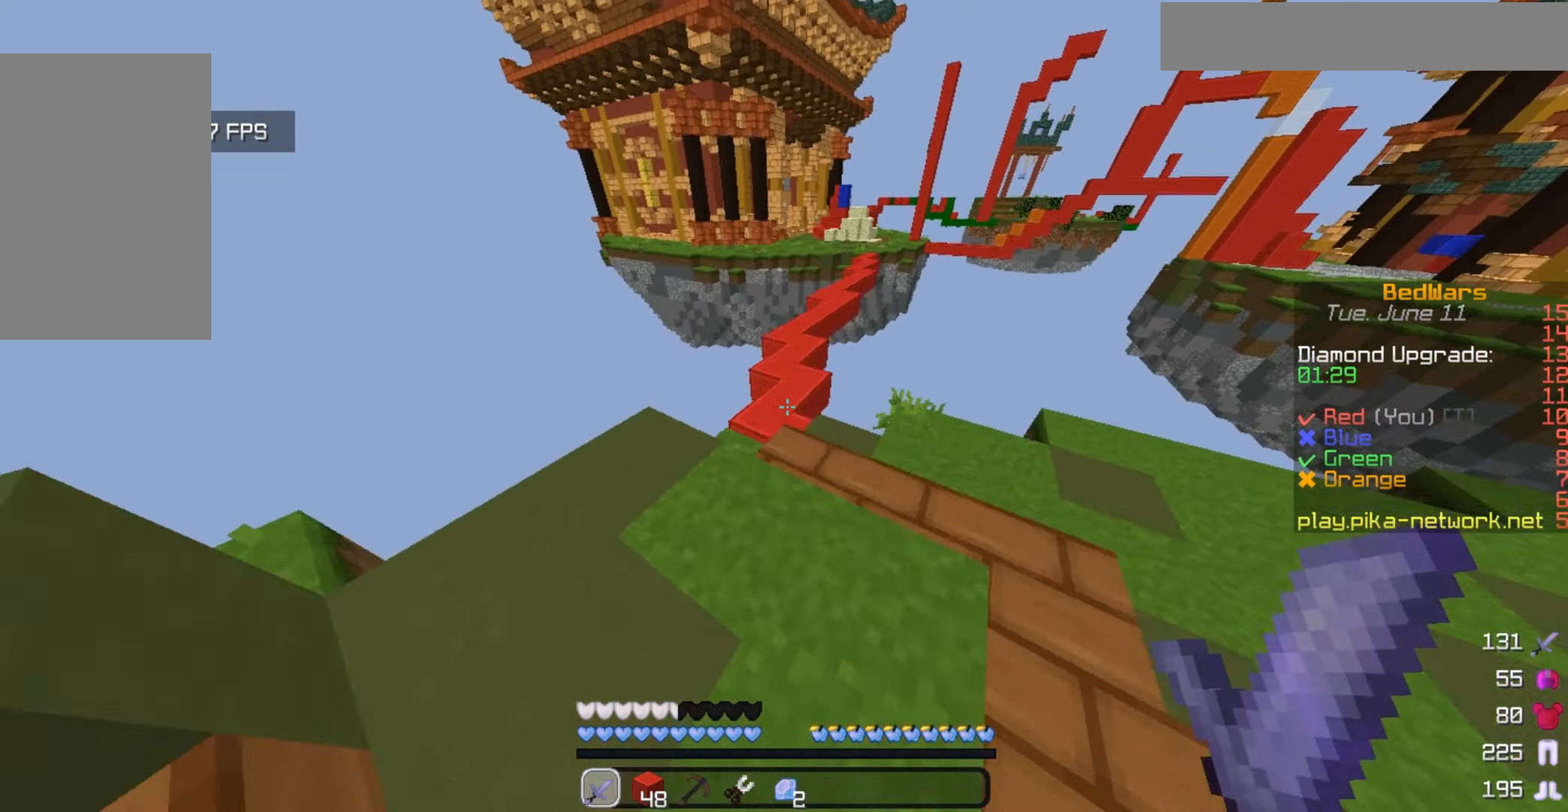
{"keys": ["w"], "mouse": [], "events": [[67, "a", "up"]]}
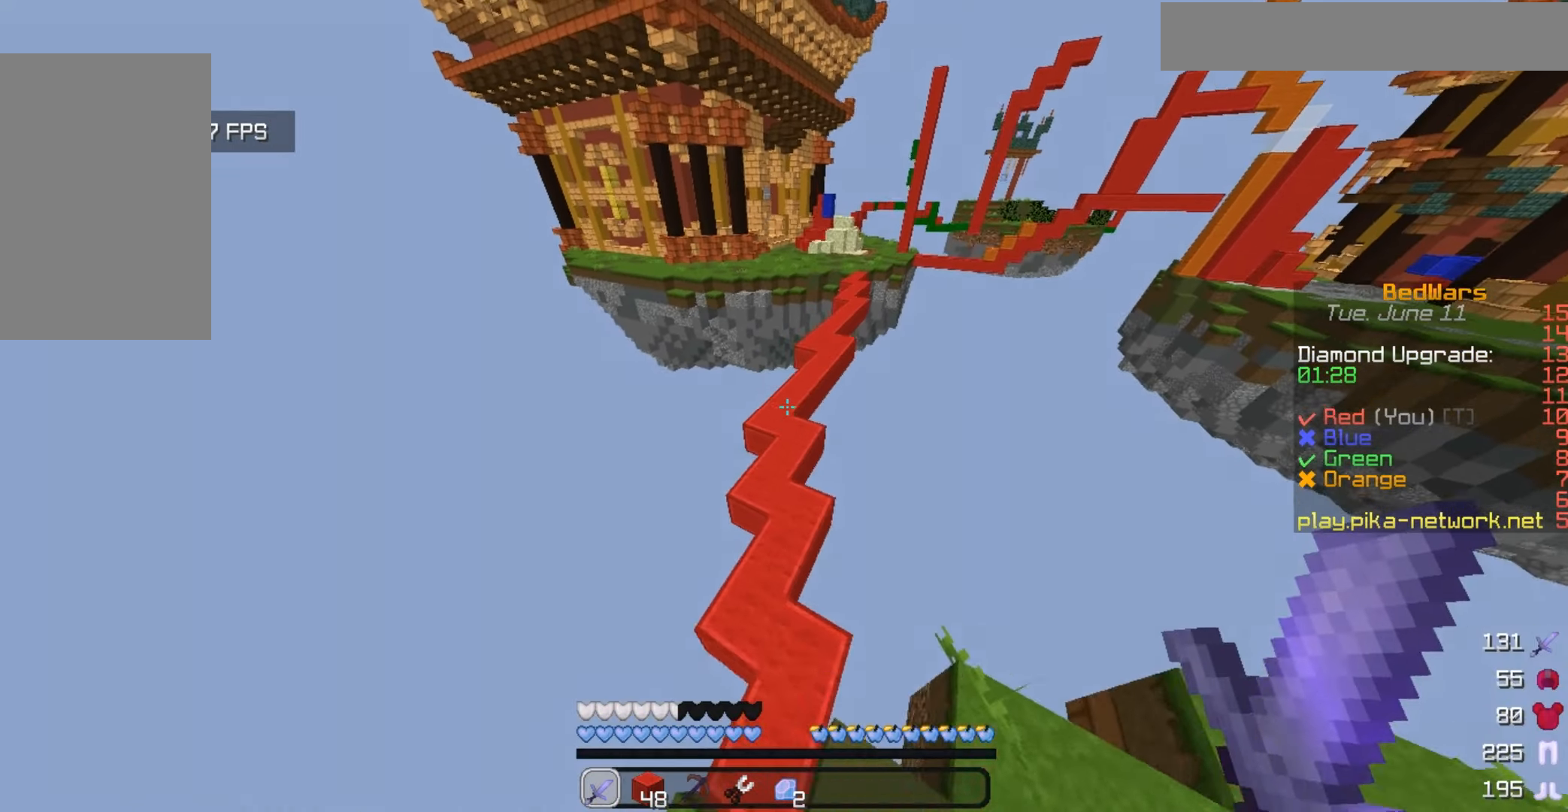
{"keys": ["w"], "mouse": [], "events": []}
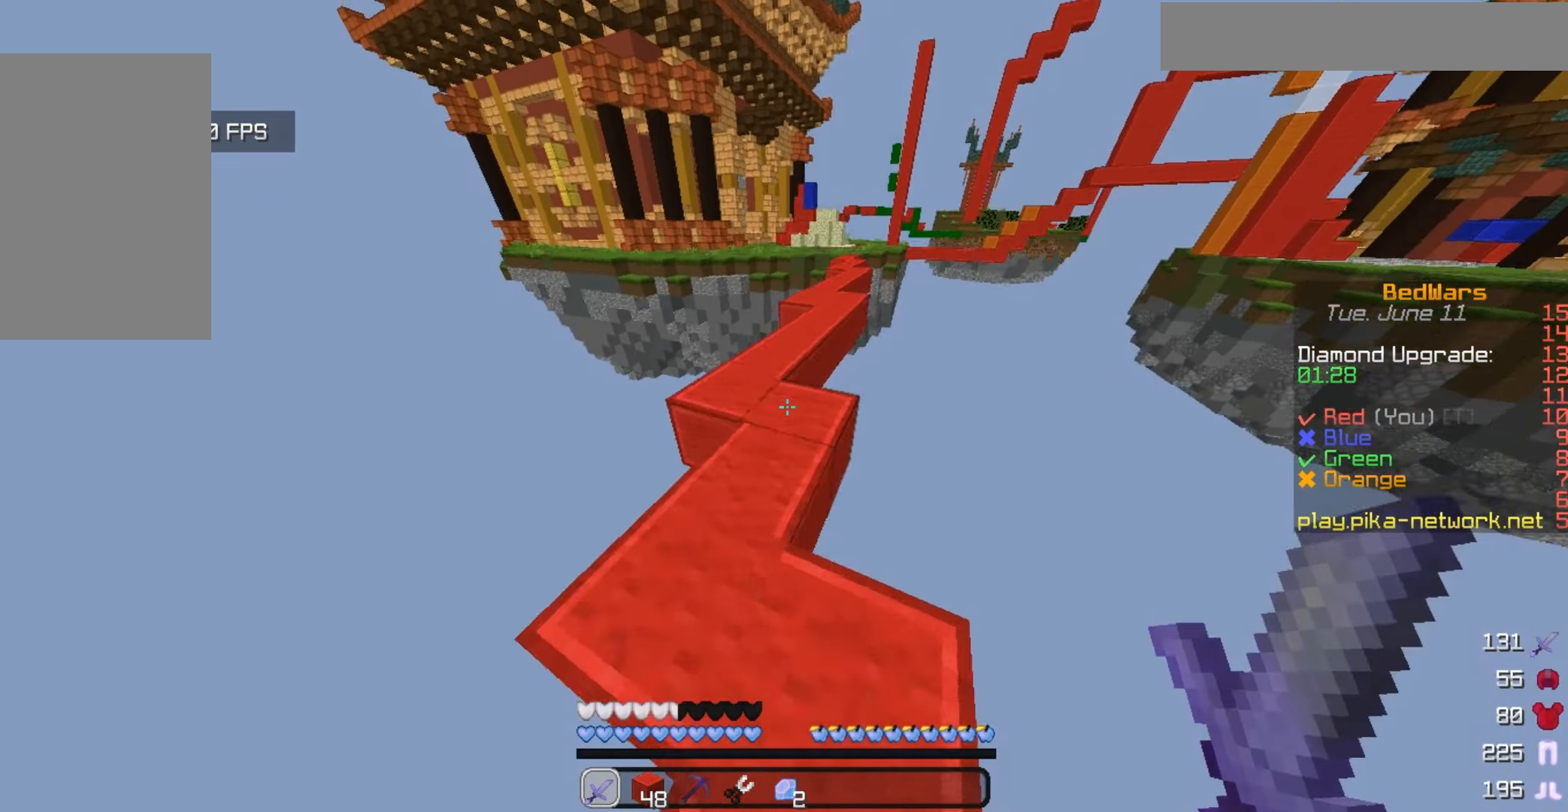
{"keys": ["w"], "mouse": [], "events": []}
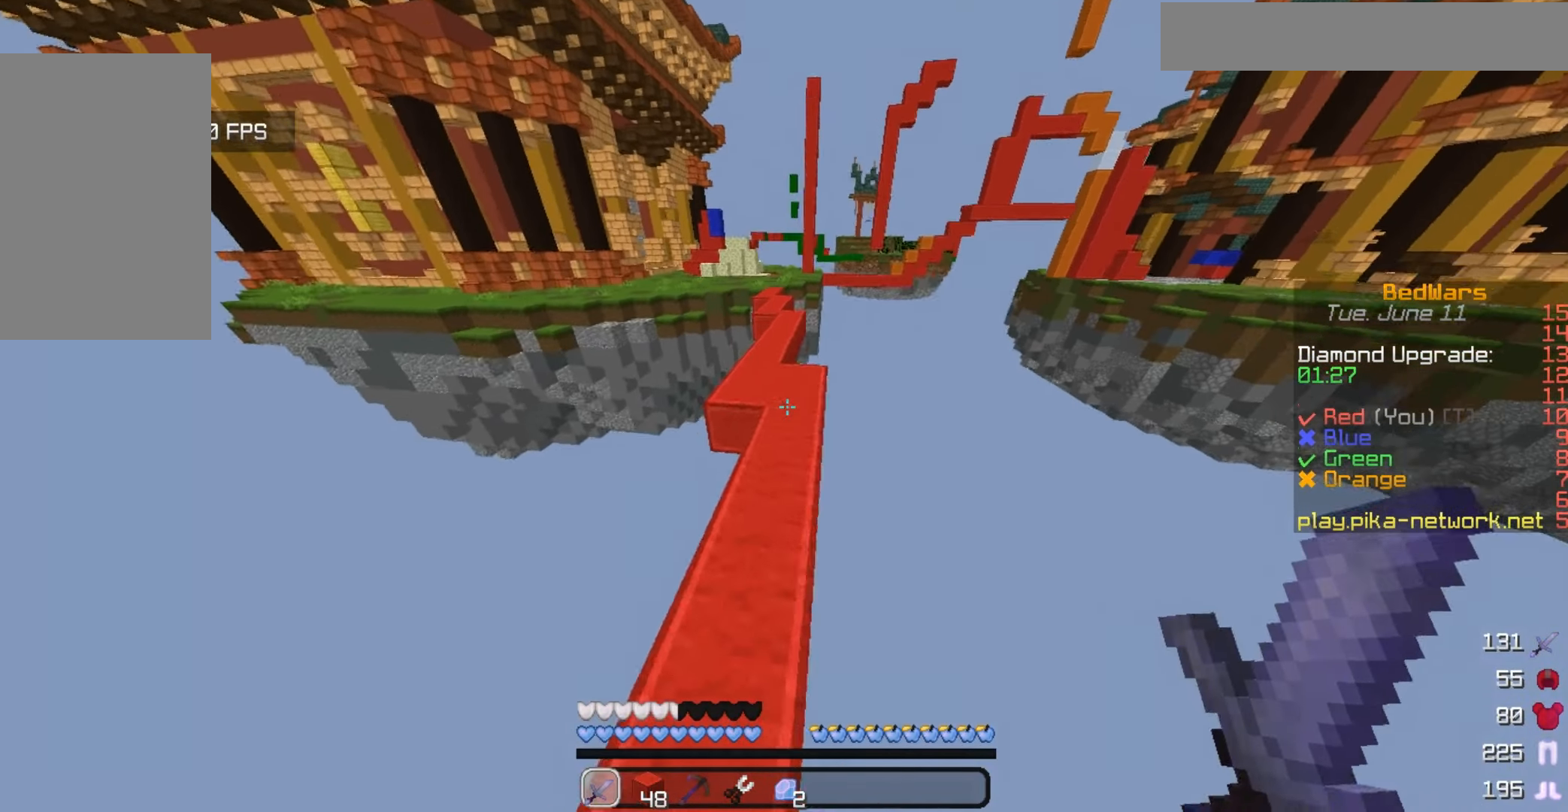
{"keys": ["w"], "mouse": [], "events": []}
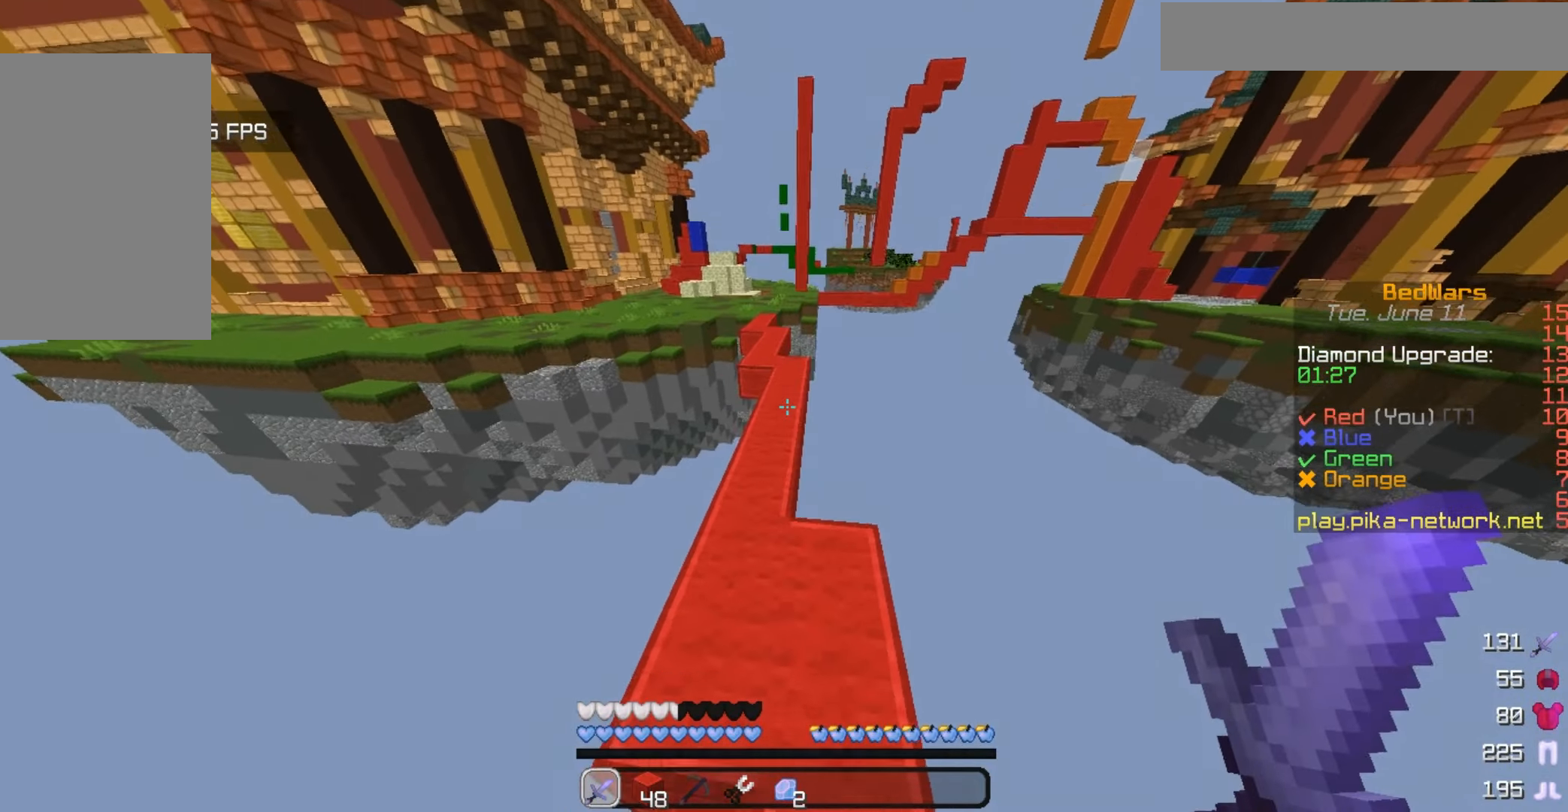
{"keys": ["w"], "mouse": ["left"], "events": [[267, "mouse_left", "down"], [433, "mouse_left", "up"], [500, "mouse_left", "down"]]}
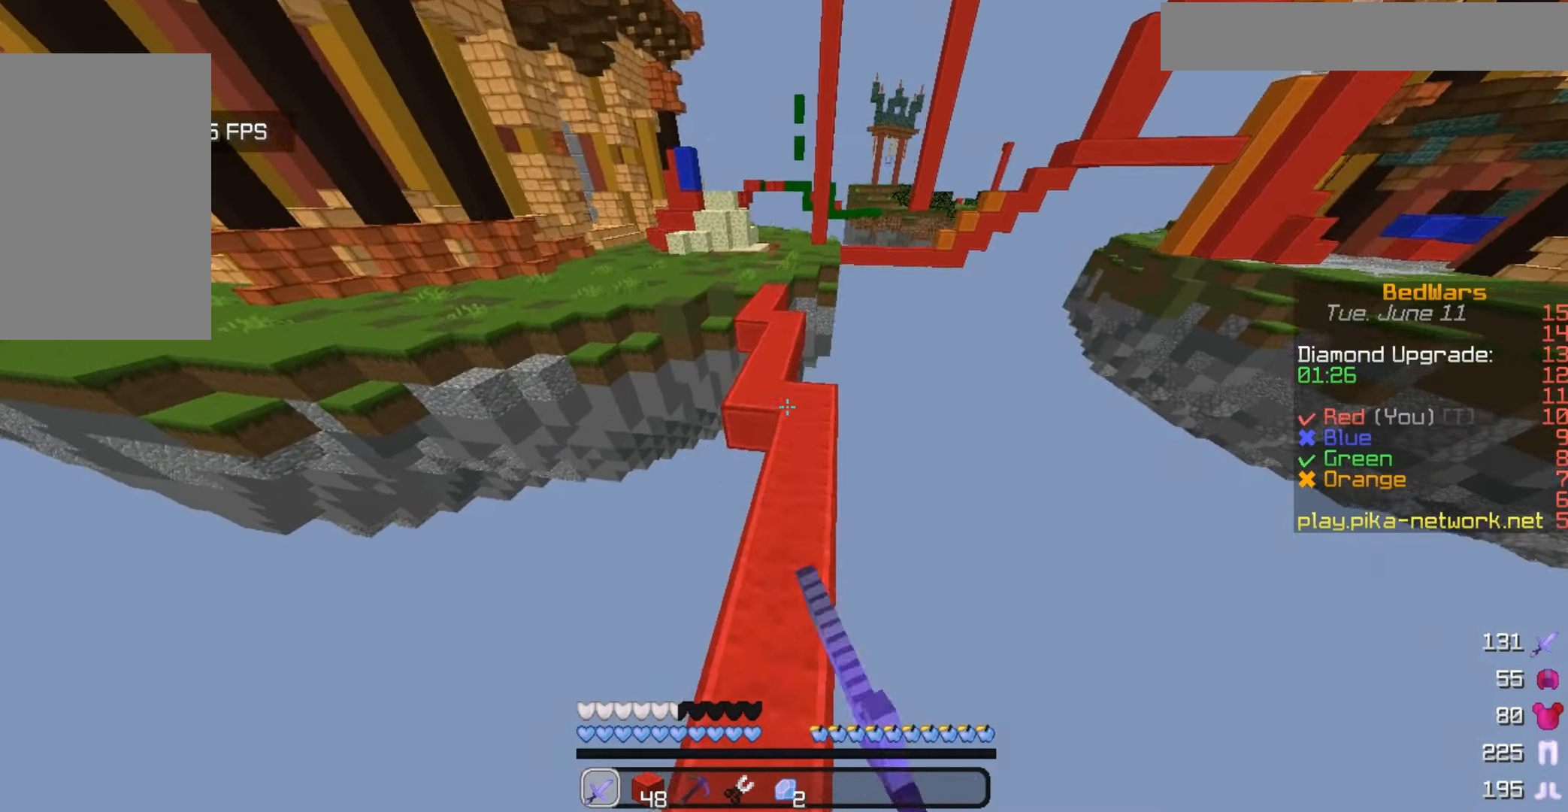
{"keys": ["w"], "mouse": ["left"], "events": [[133, "mouse_left", "up"], [200, "mouse_left", "down"], [400, "mouse_left", "up"], [467, "mouse_left", "down"]]}
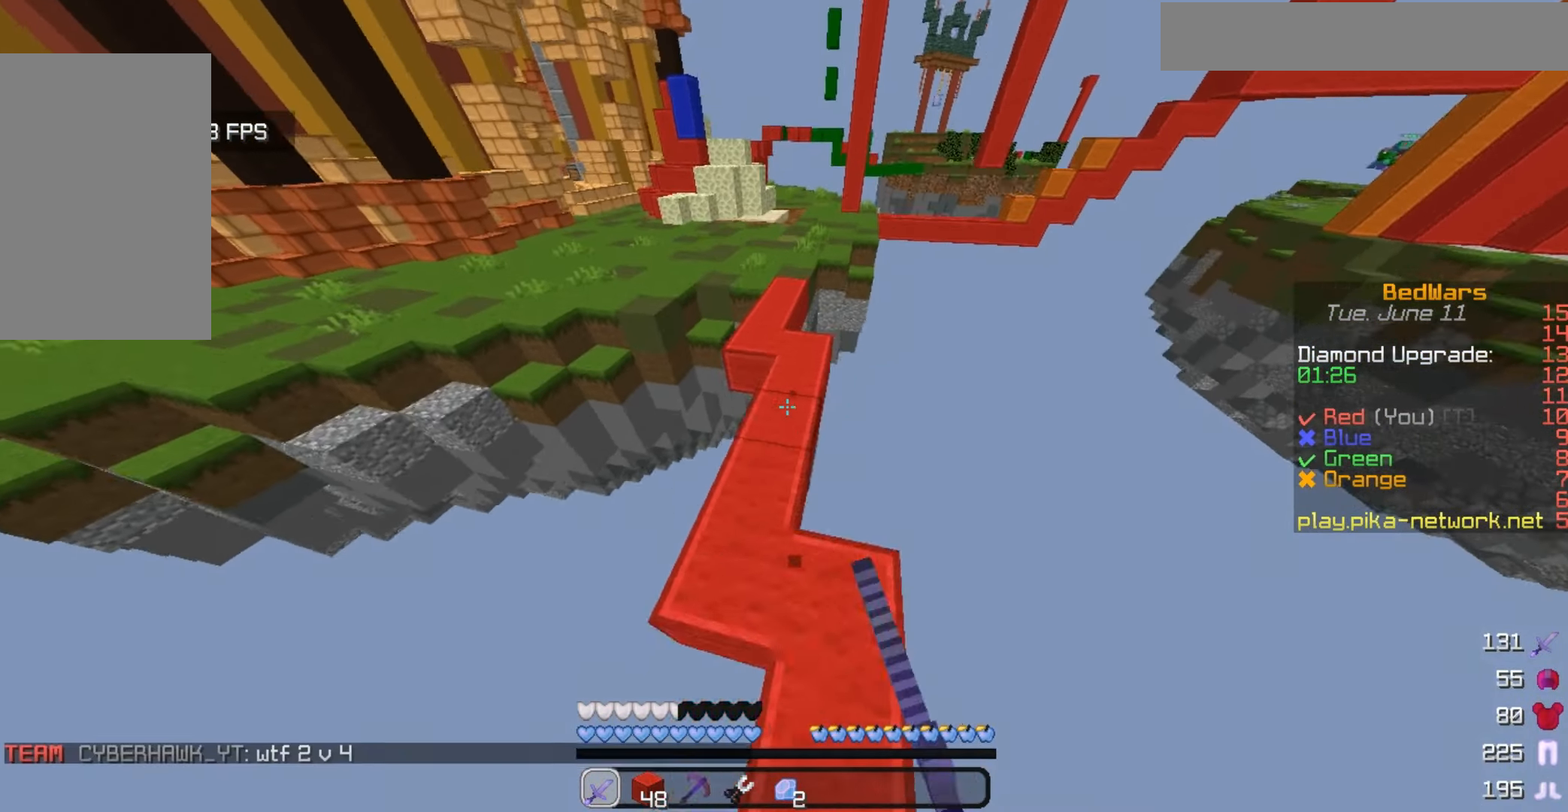
{"keys": ["w"], "mouse": [], "events": [[67, "mouse_left", "up"]]}
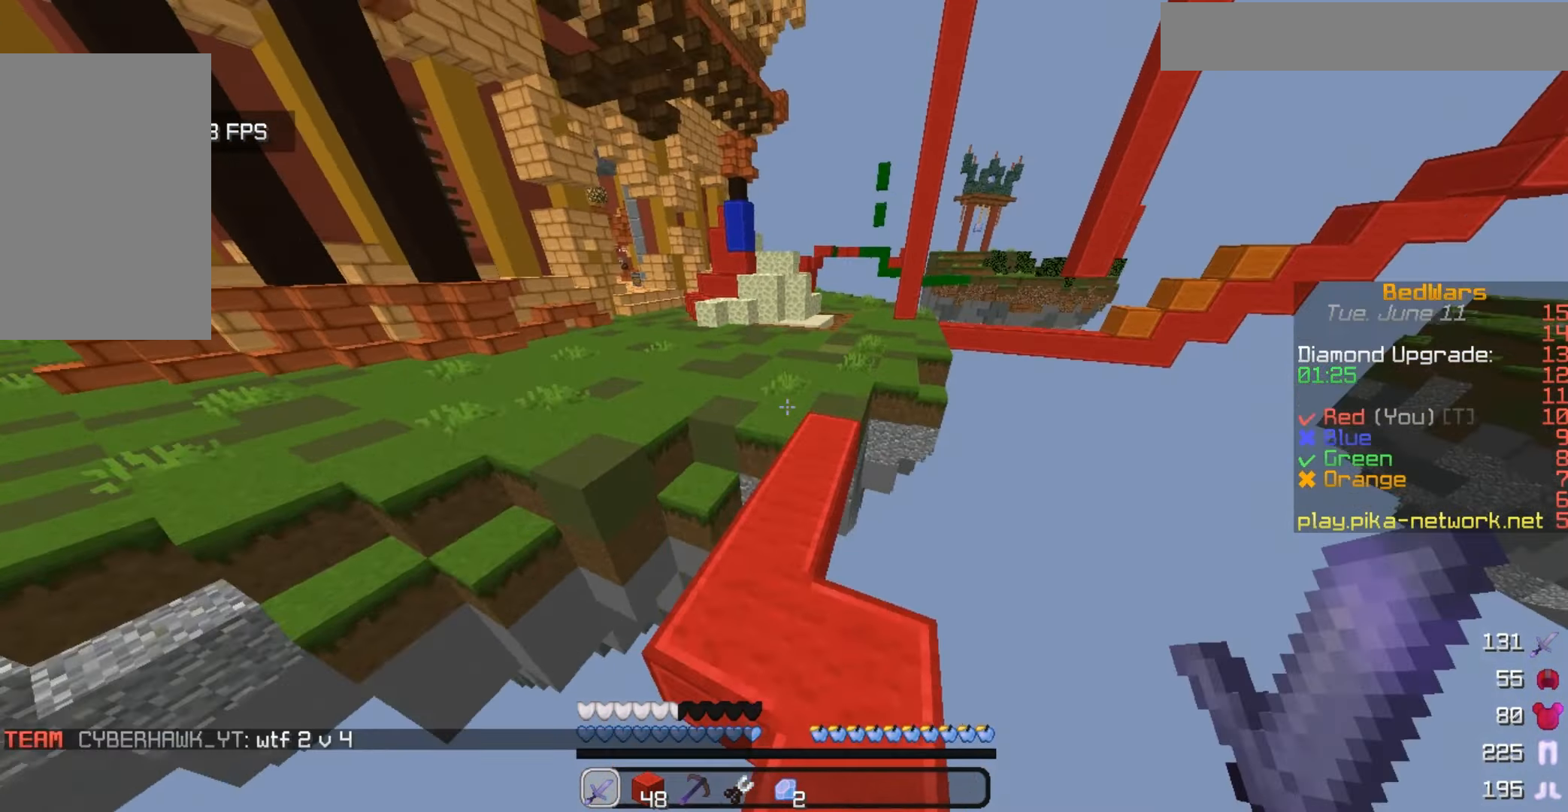
{"keys": ["w"], "mouse": [], "events": []}
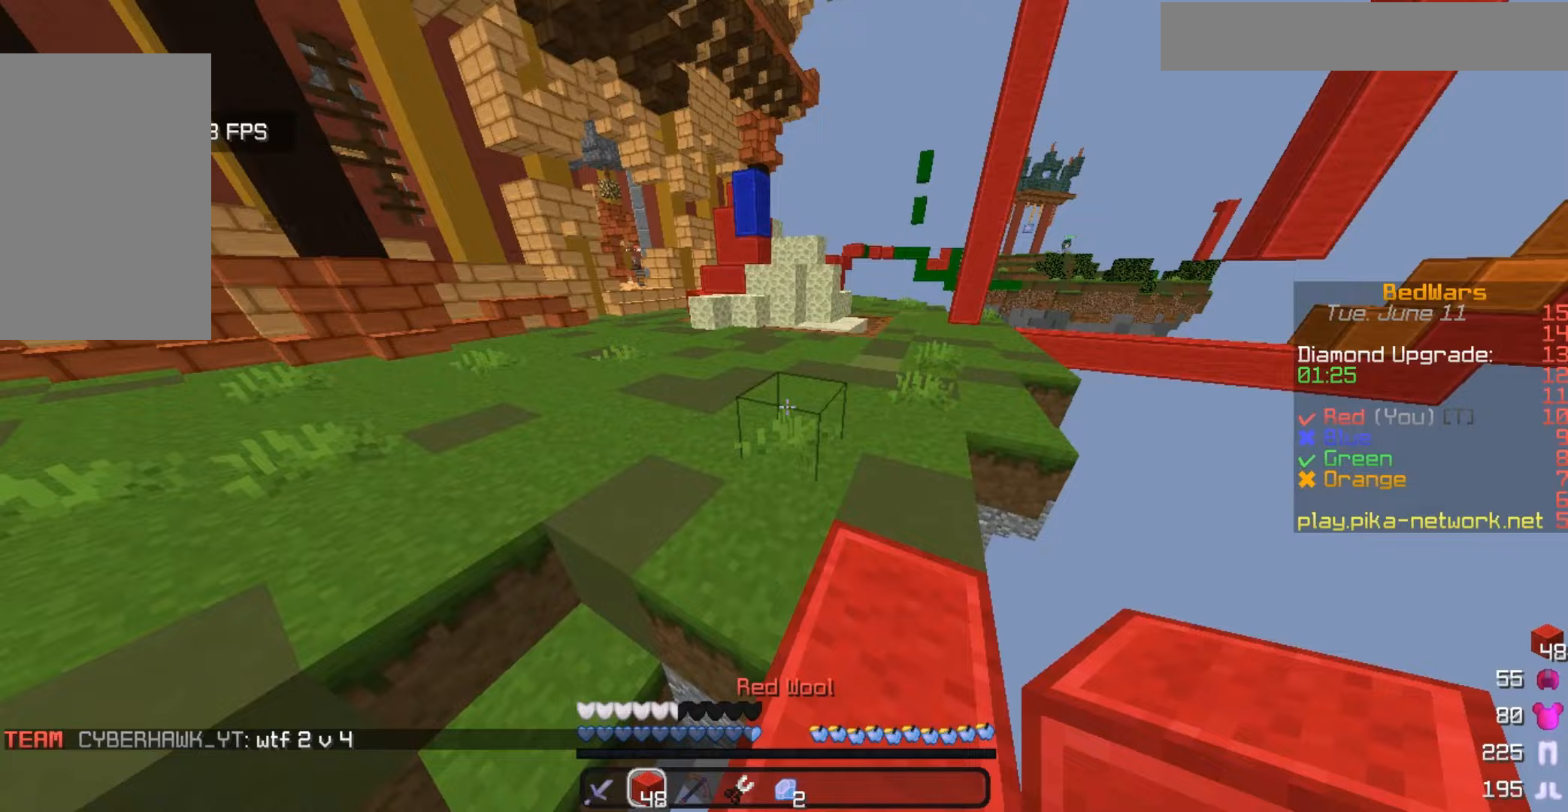
{"keys": ["w"], "mouse": [], "events": []}
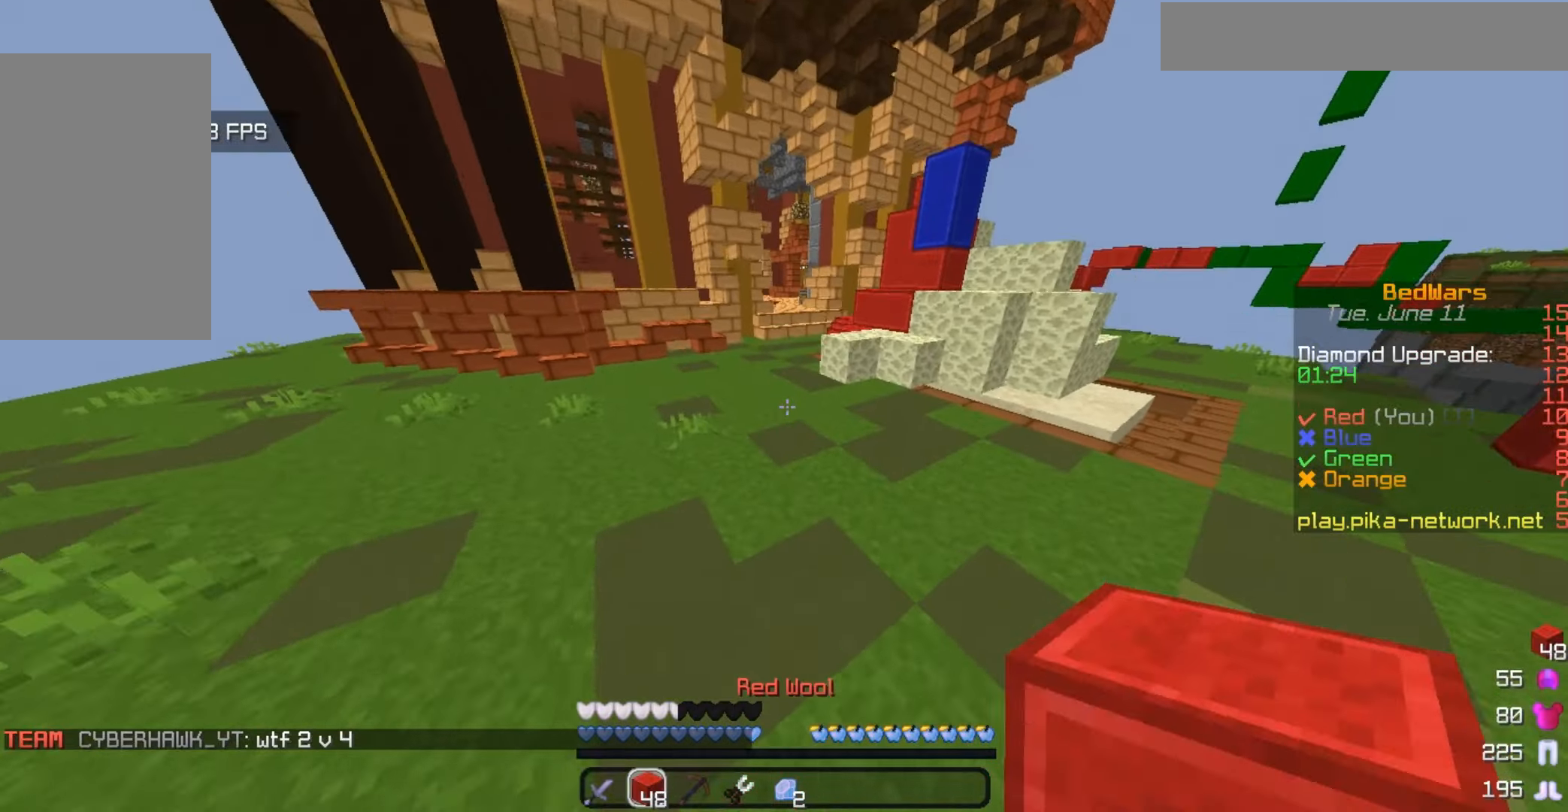
{"keys": ["w"], "mouse": [], "events": []}
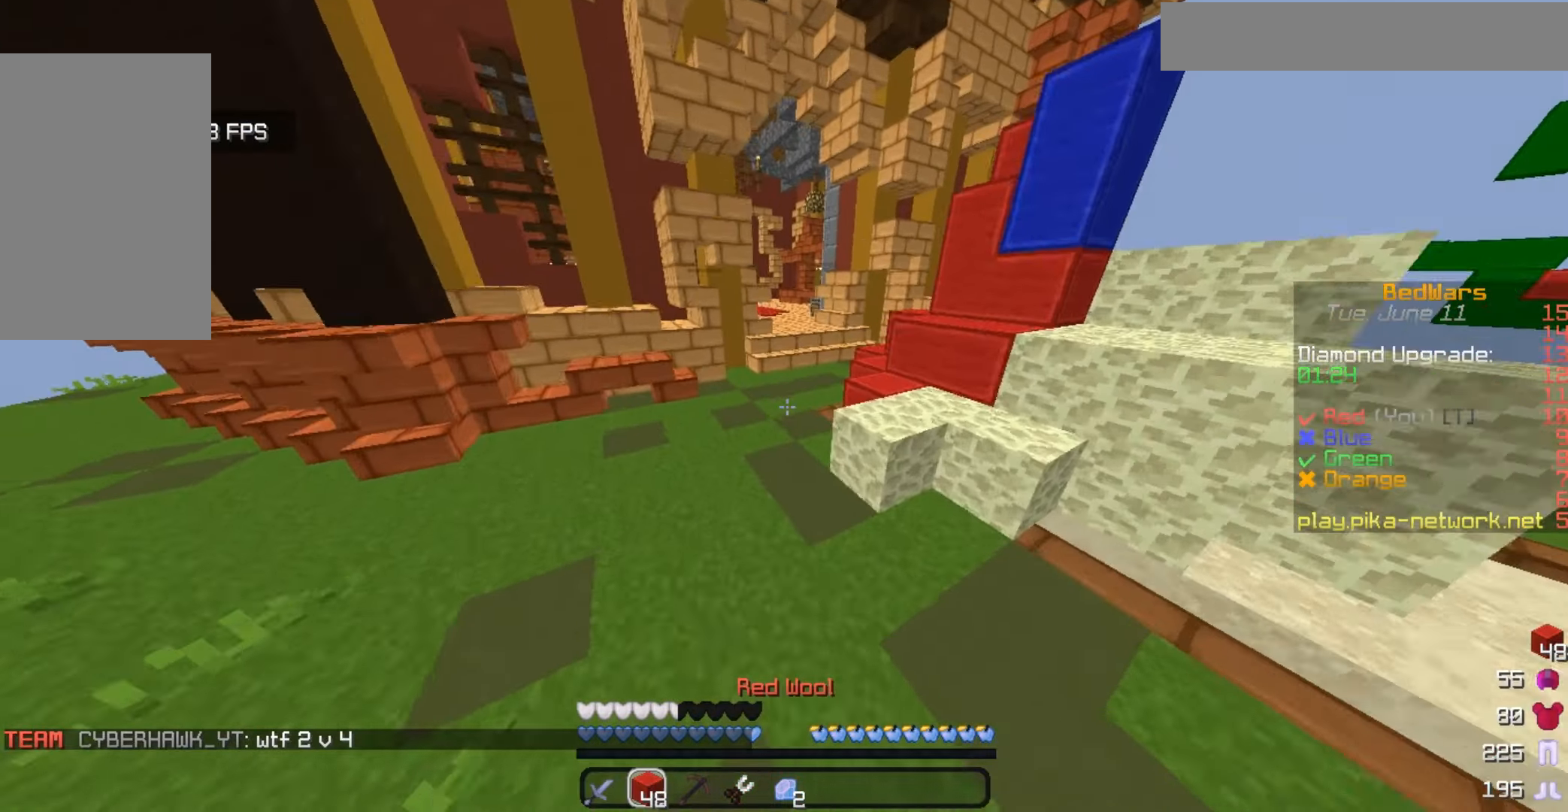
{"keys": ["w"], "mouse": [], "events": []}
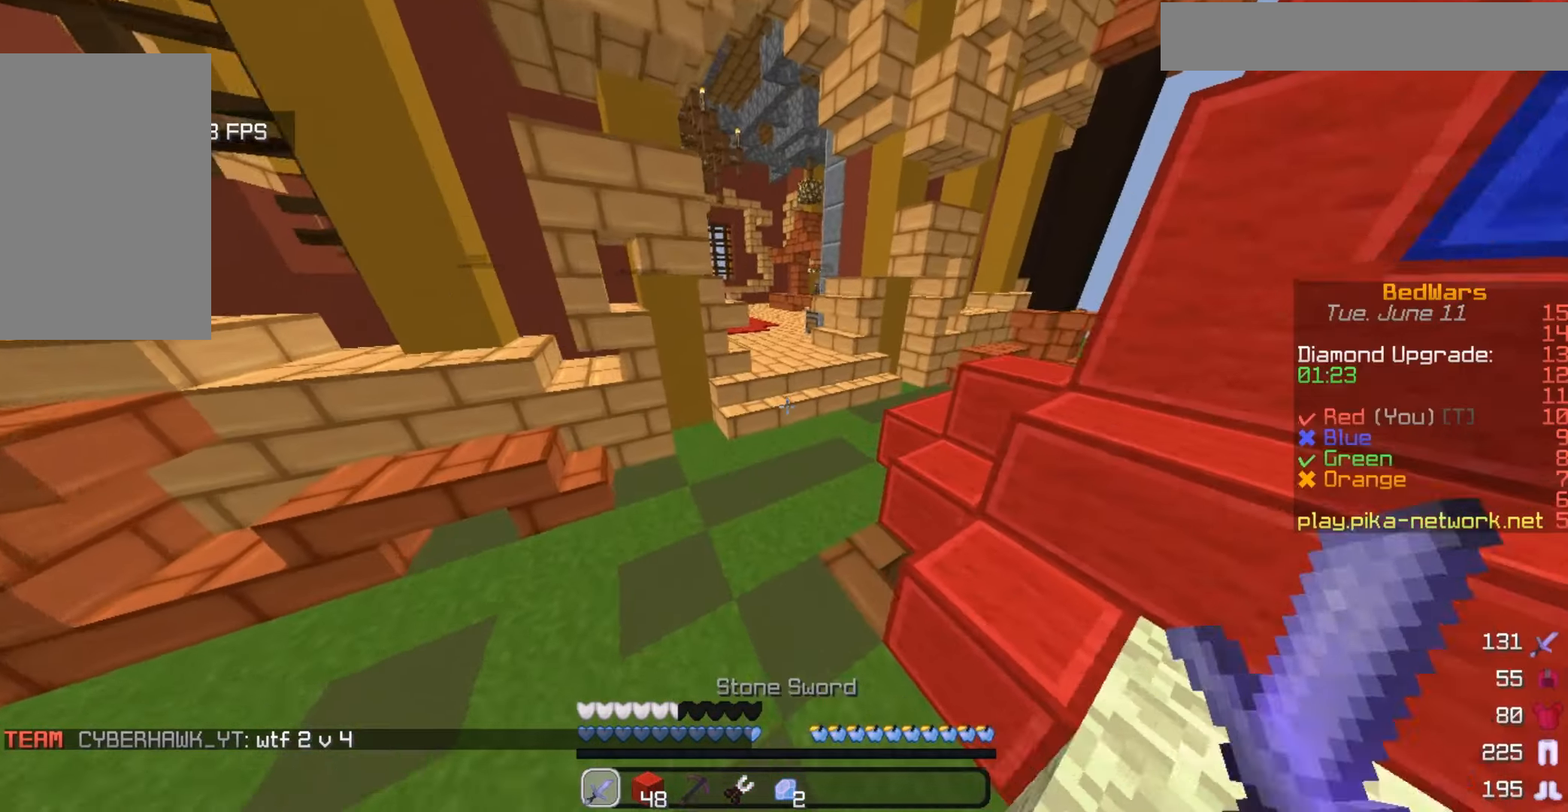
{"keys": ["w"], "mouse": [], "events": [[100, "mouse_left", "down"], [233, "mouse_left", "up"]]}
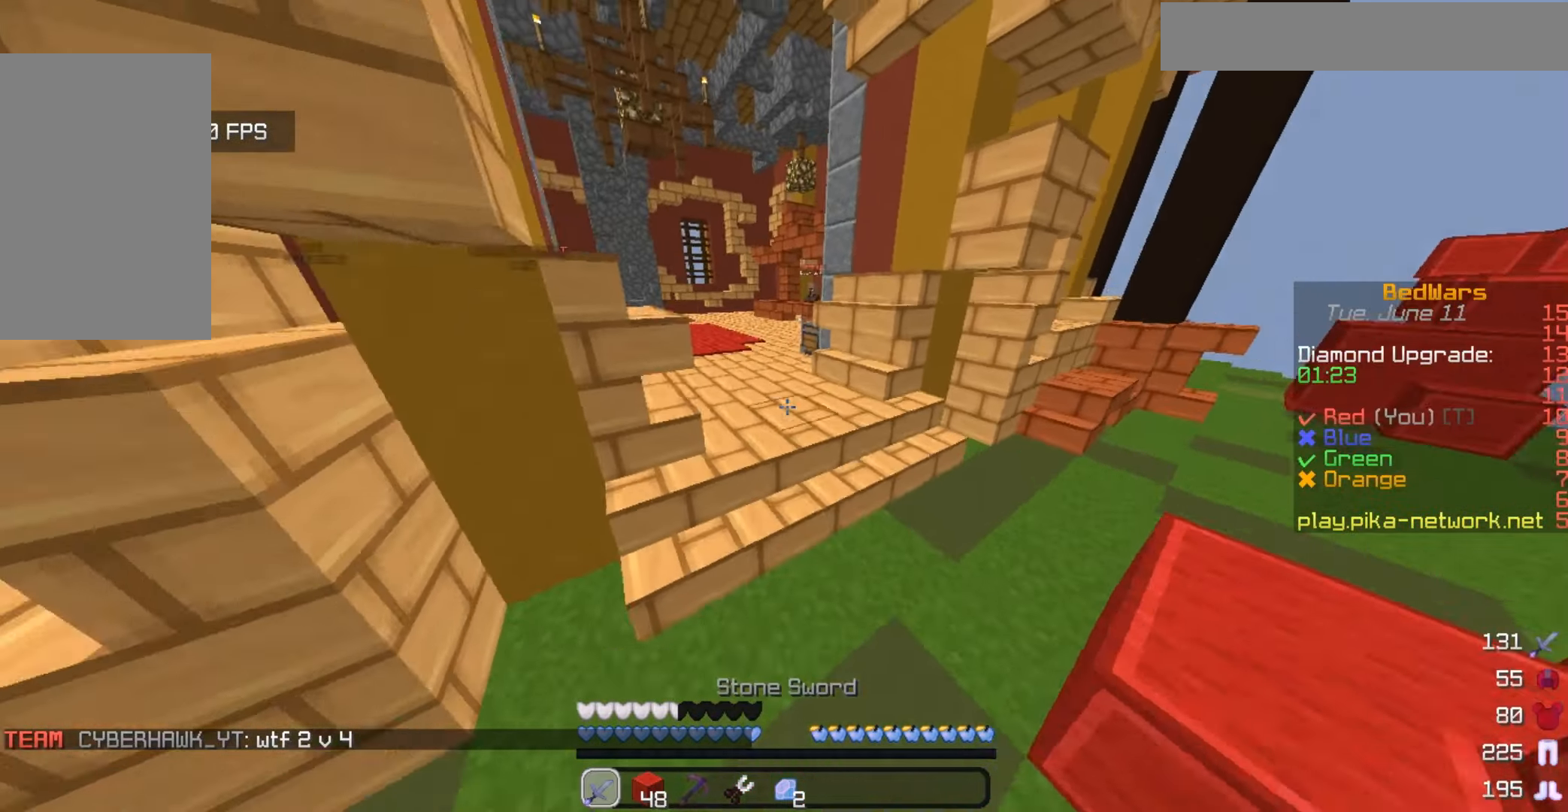
{"keys": ["w"], "mouse": [], "events": []}
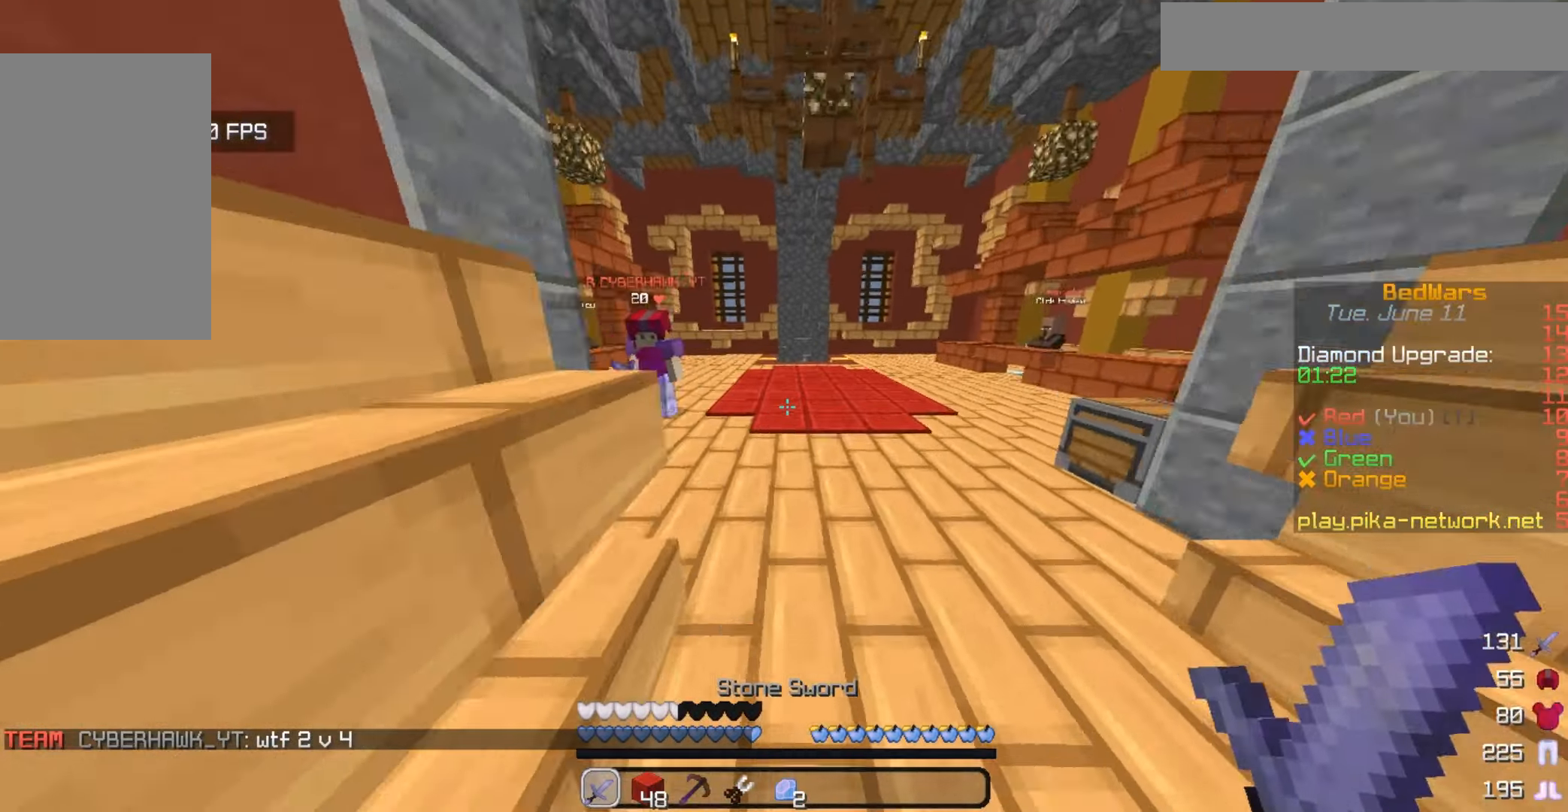
{"keys": [], "mouse": ["right"], "events": [[467, "mouse_right", "down"], [467, "w", "up"]]}
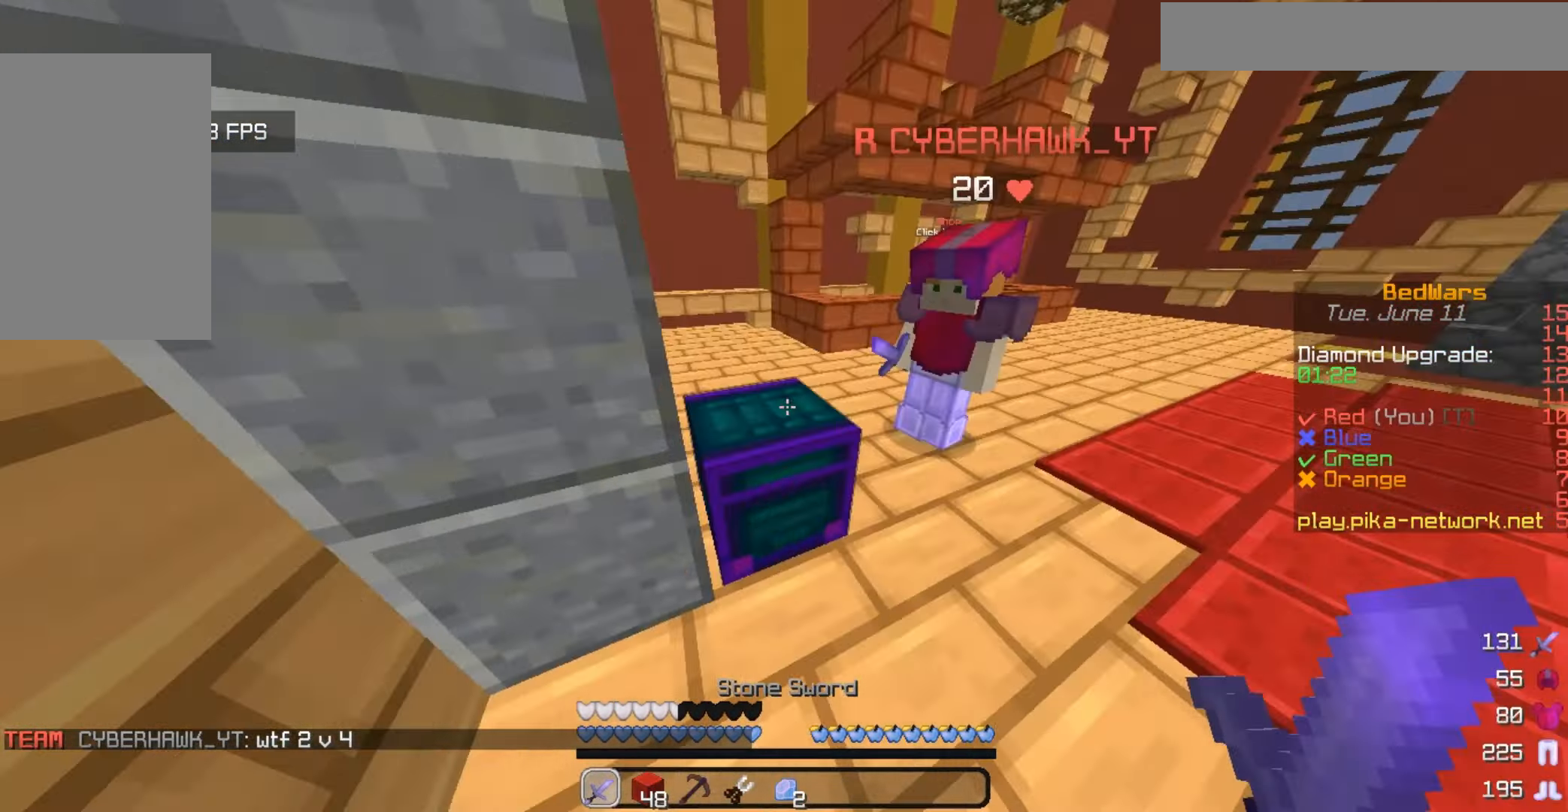
{"keys": [], "mouse": [], "events": [[167, "mouse_right", "up"]]}
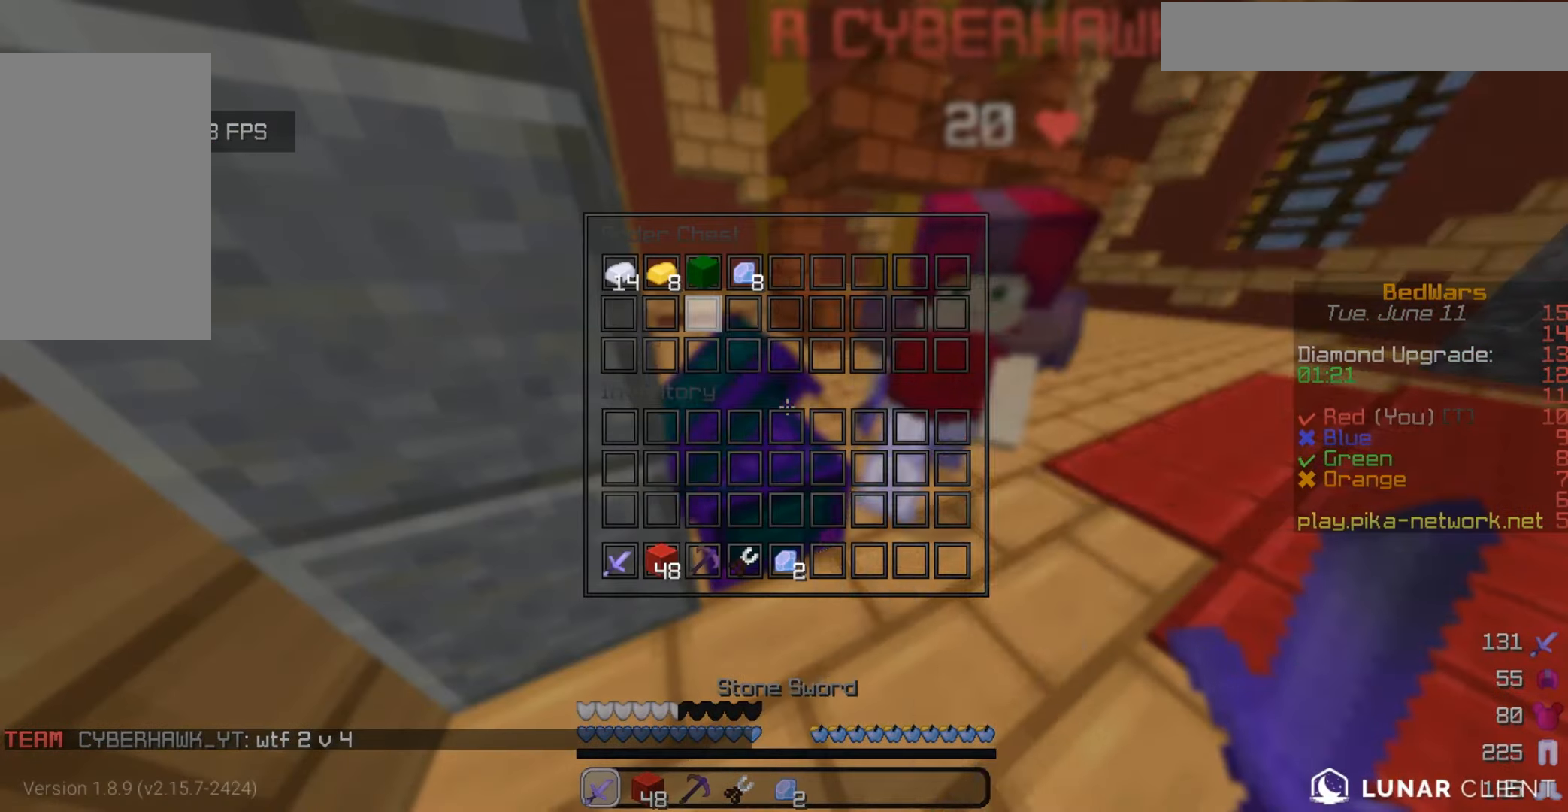
{"keys": [], "mouse": [], "events": []}
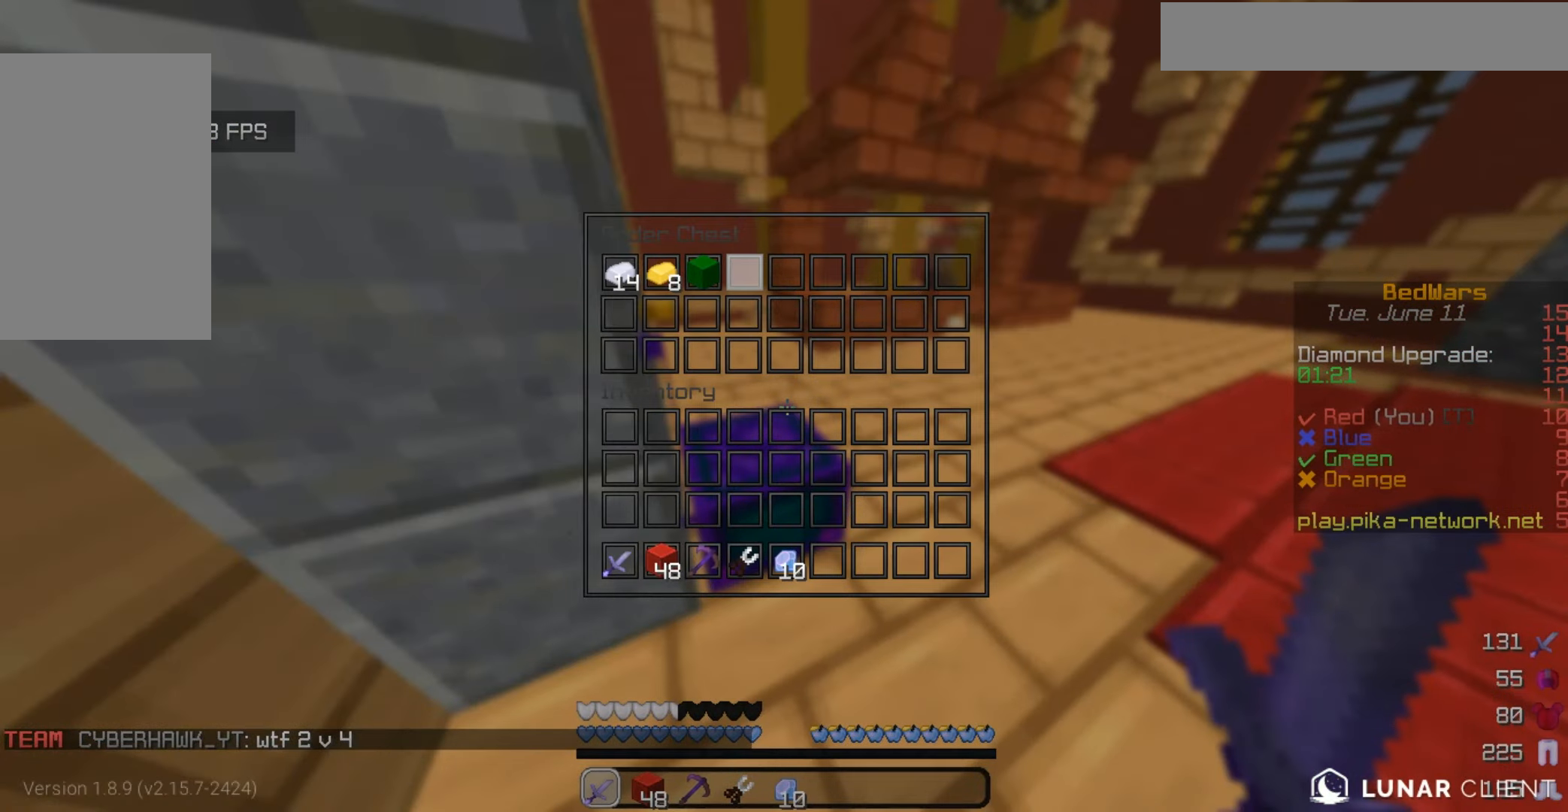
{"keys": ["w"], "mouse": [], "events": [[233, "w", "down"]]}
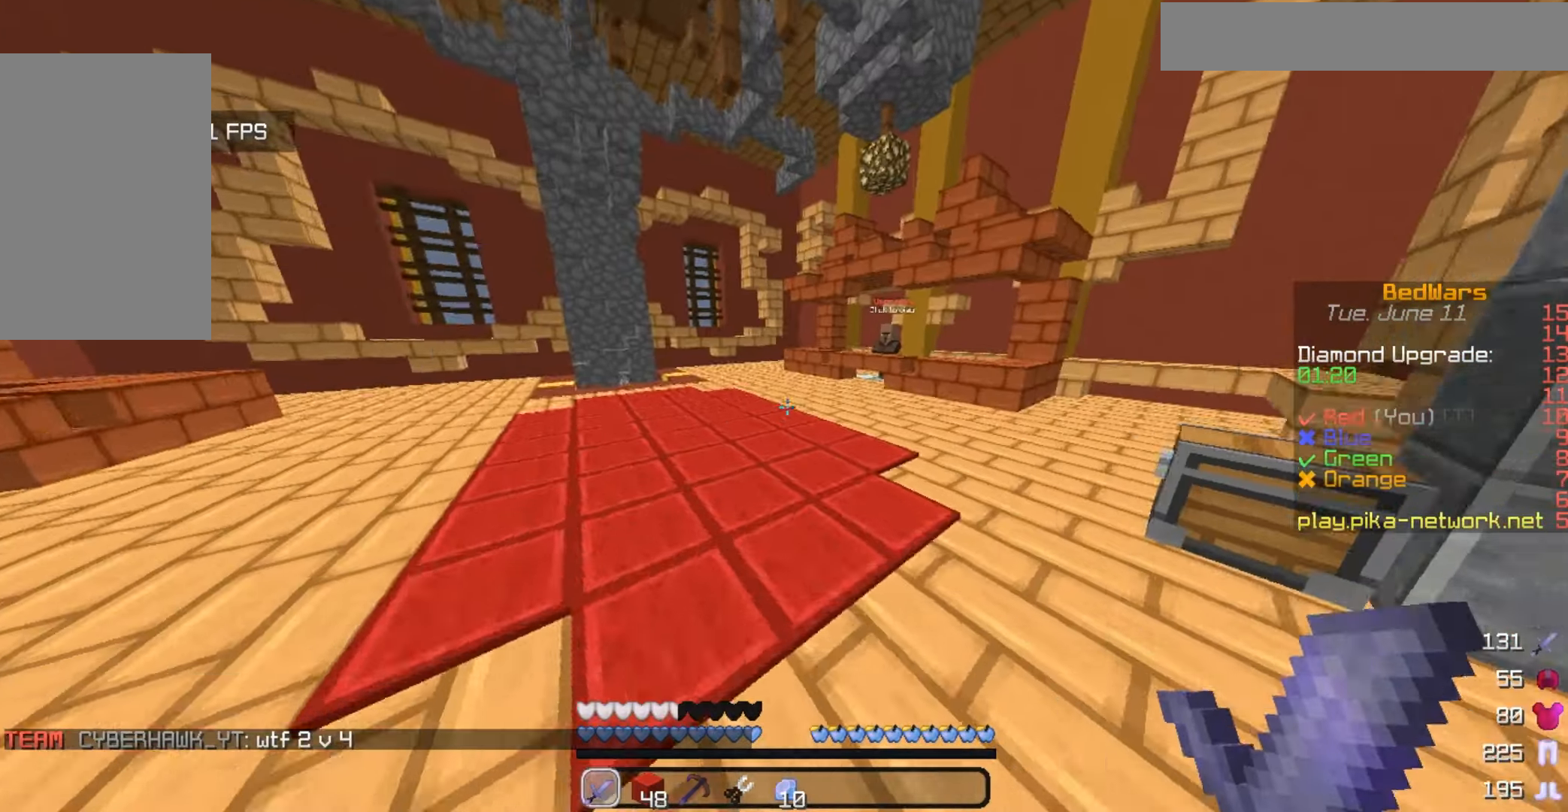
{"keys": ["w"], "mouse": [], "events": []}